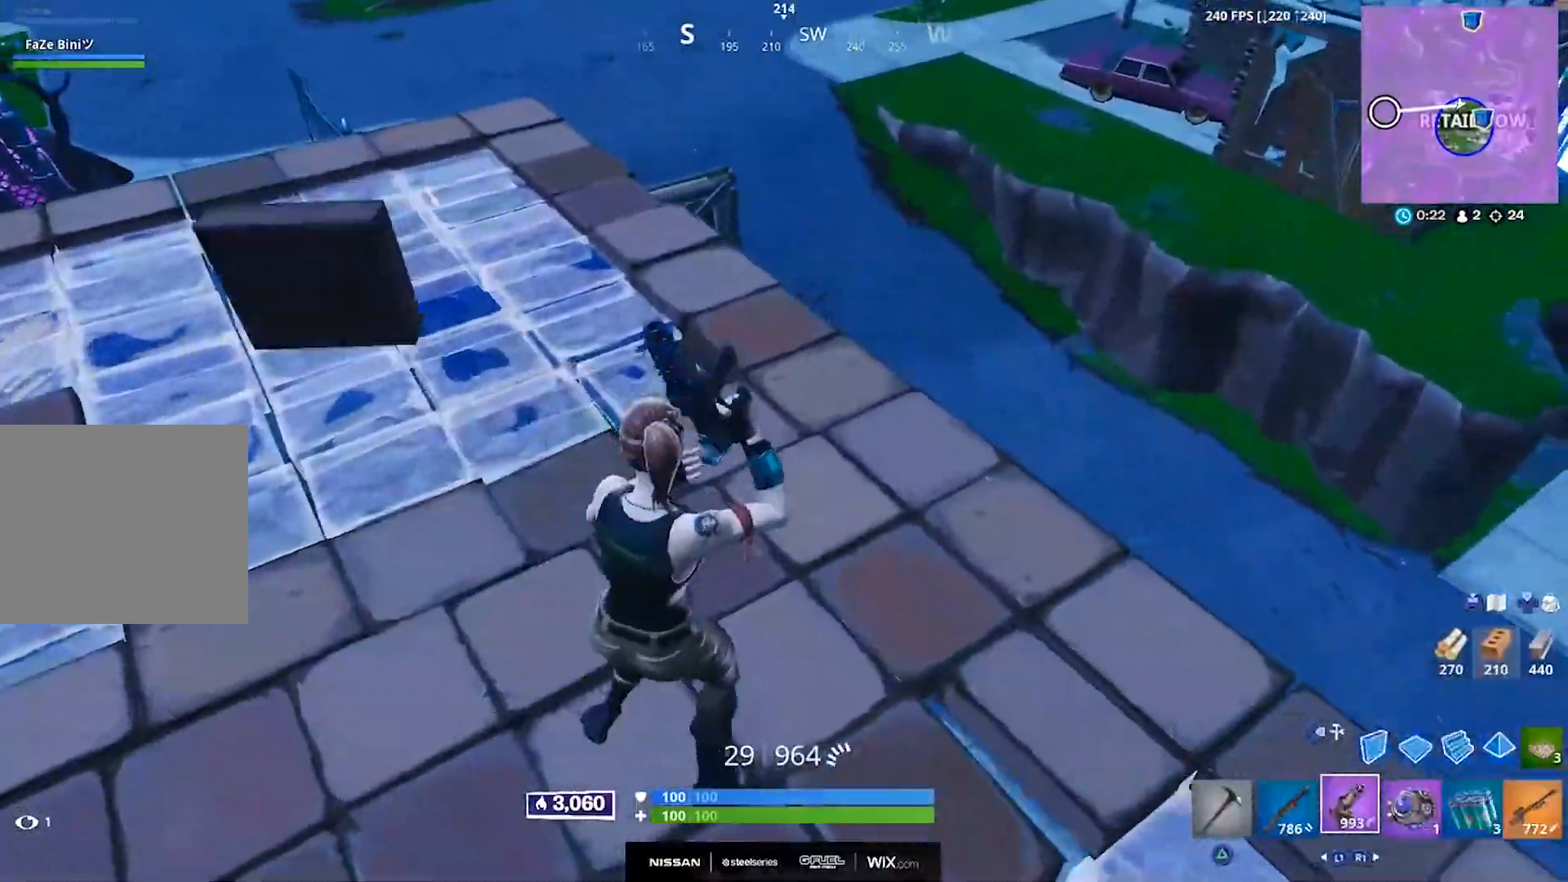
Gameplay with a controller (PlayStation layout); each line is a JSON object with the inputs held at the frame after it. "events" lists button and stick changes between this image and that frame as [ms after this image, input, new state], when the widget could be followed in between.
{"buttons": [], "left_stick": "down-right", "right_stick": "center", "events": [[33, "right_stick", "down"], [233, "left_stick", "down-right"], [467, "right_stick", "center"]]}
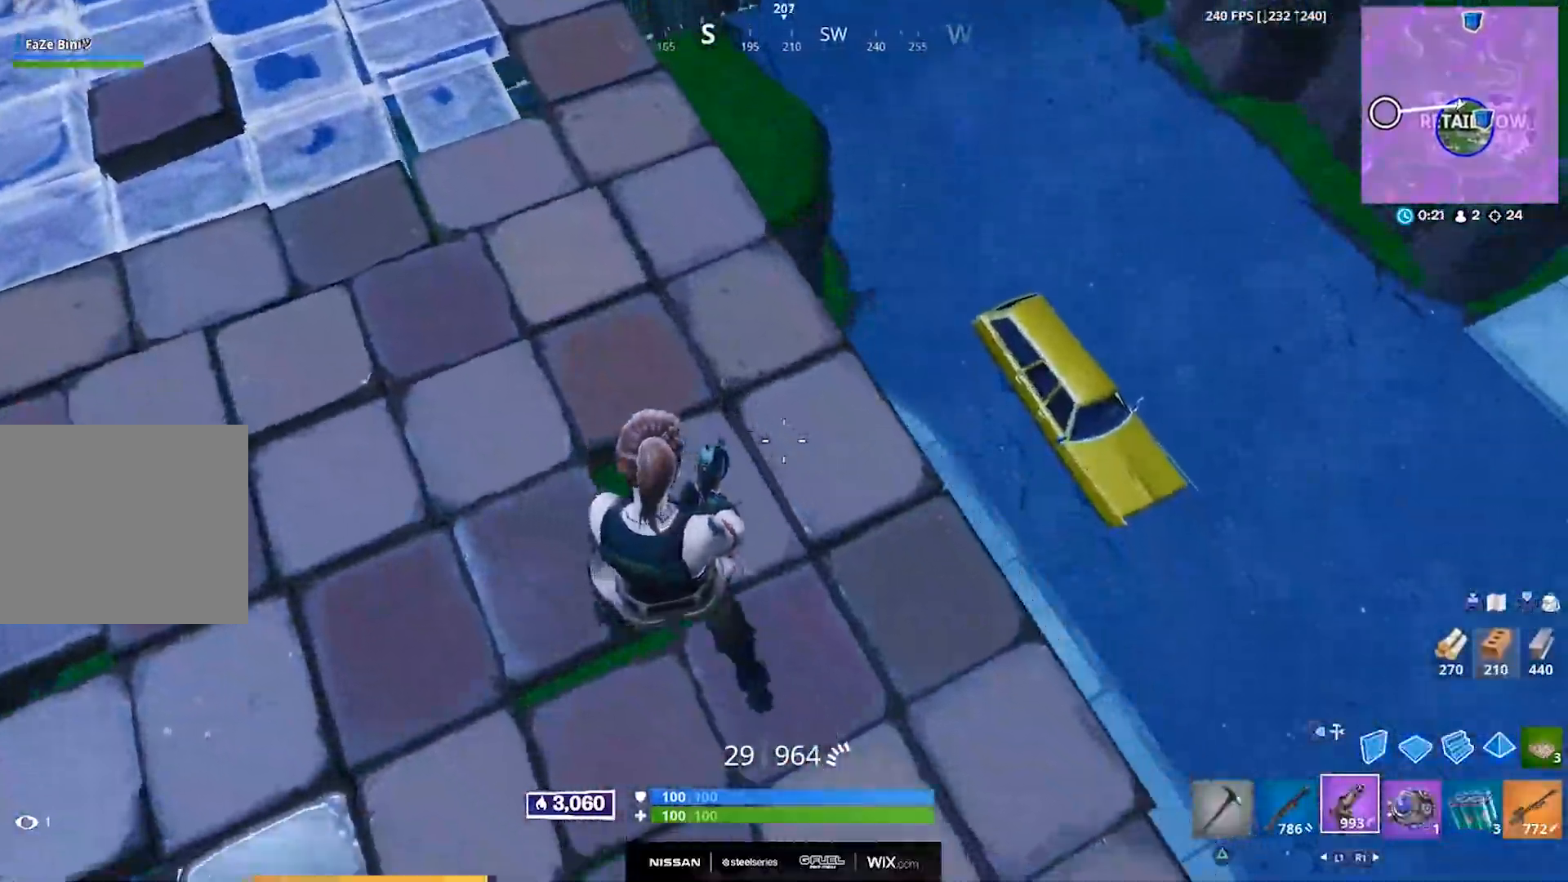
{"buttons": [], "left_stick": "down", "right_stick": "left", "events": [[200, "right_stick", "left"], [367, "R1", "down"], [483, "R1", "up"], [483, "left_stick", "down"]]}
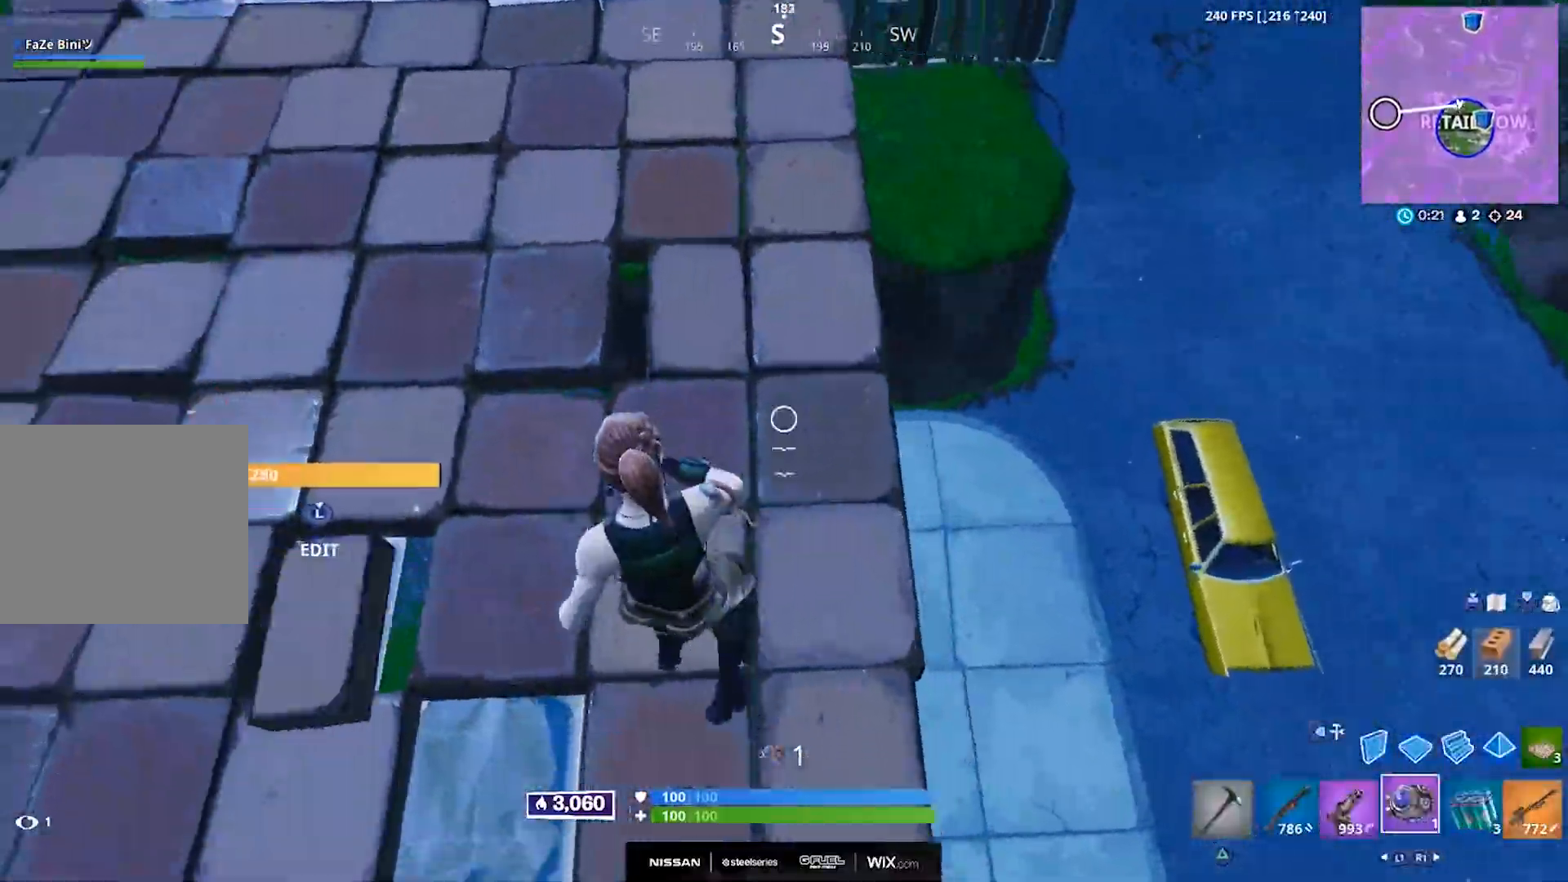
{"buttons": [], "left_stick": "down", "right_stick": "center", "events": [[333, "right_stick", "center"]]}
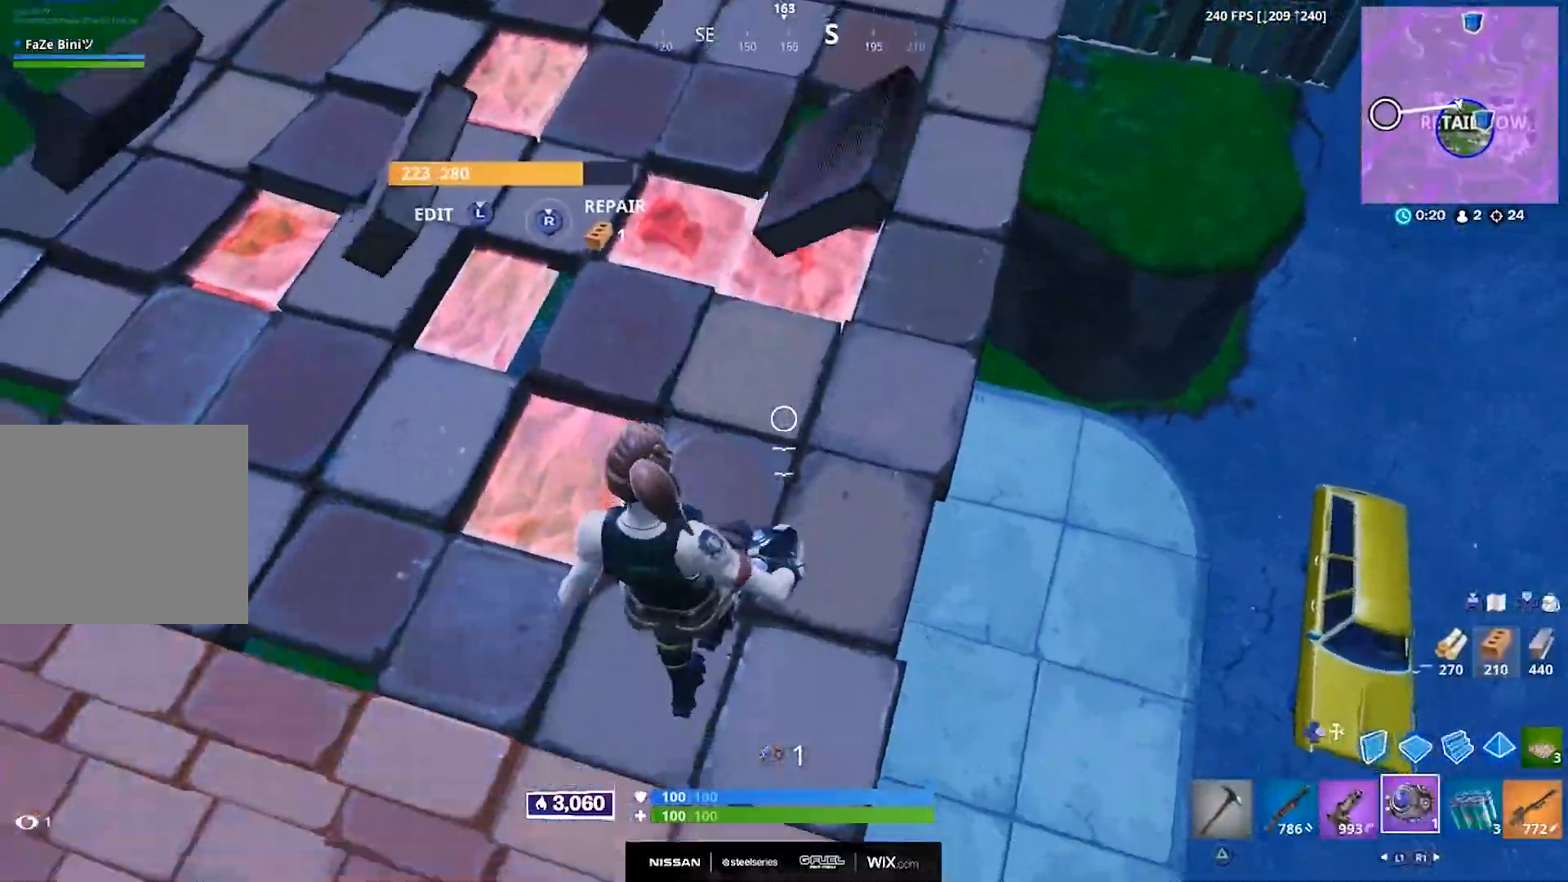
{"buttons": [], "left_stick": "center", "right_stick": "center", "events": [[67, "left_stick", "right"], [83, "R2", "down"], [83, "right_stick", "down-left"], [150, "left_stick", "center"], [183, "R2", "up"], [283, "left_stick", "up"], [383, "left_stick", "center"], [450, "right_stick", "center"]]}
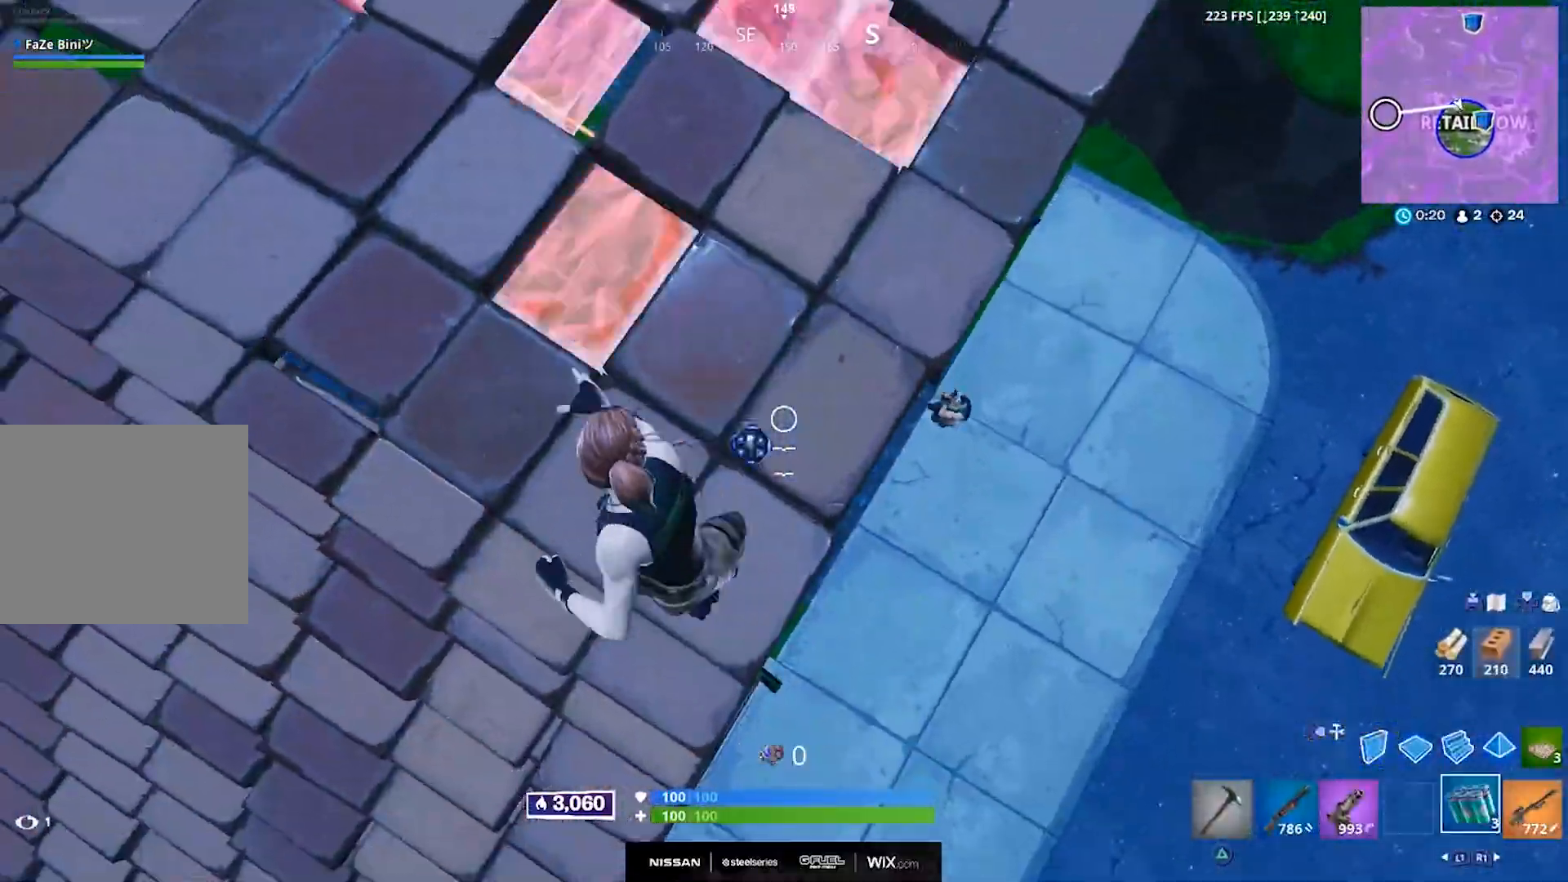
{"buttons": ["TRIANGLE"], "left_stick": "center", "right_stick": "center", "events": [[50, "left_stick", "up-right"], [117, "CROSS", "down"], [233, "CROSS", "up"], [267, "left_stick", "center"], [500, "TRIANGLE", "down"]]}
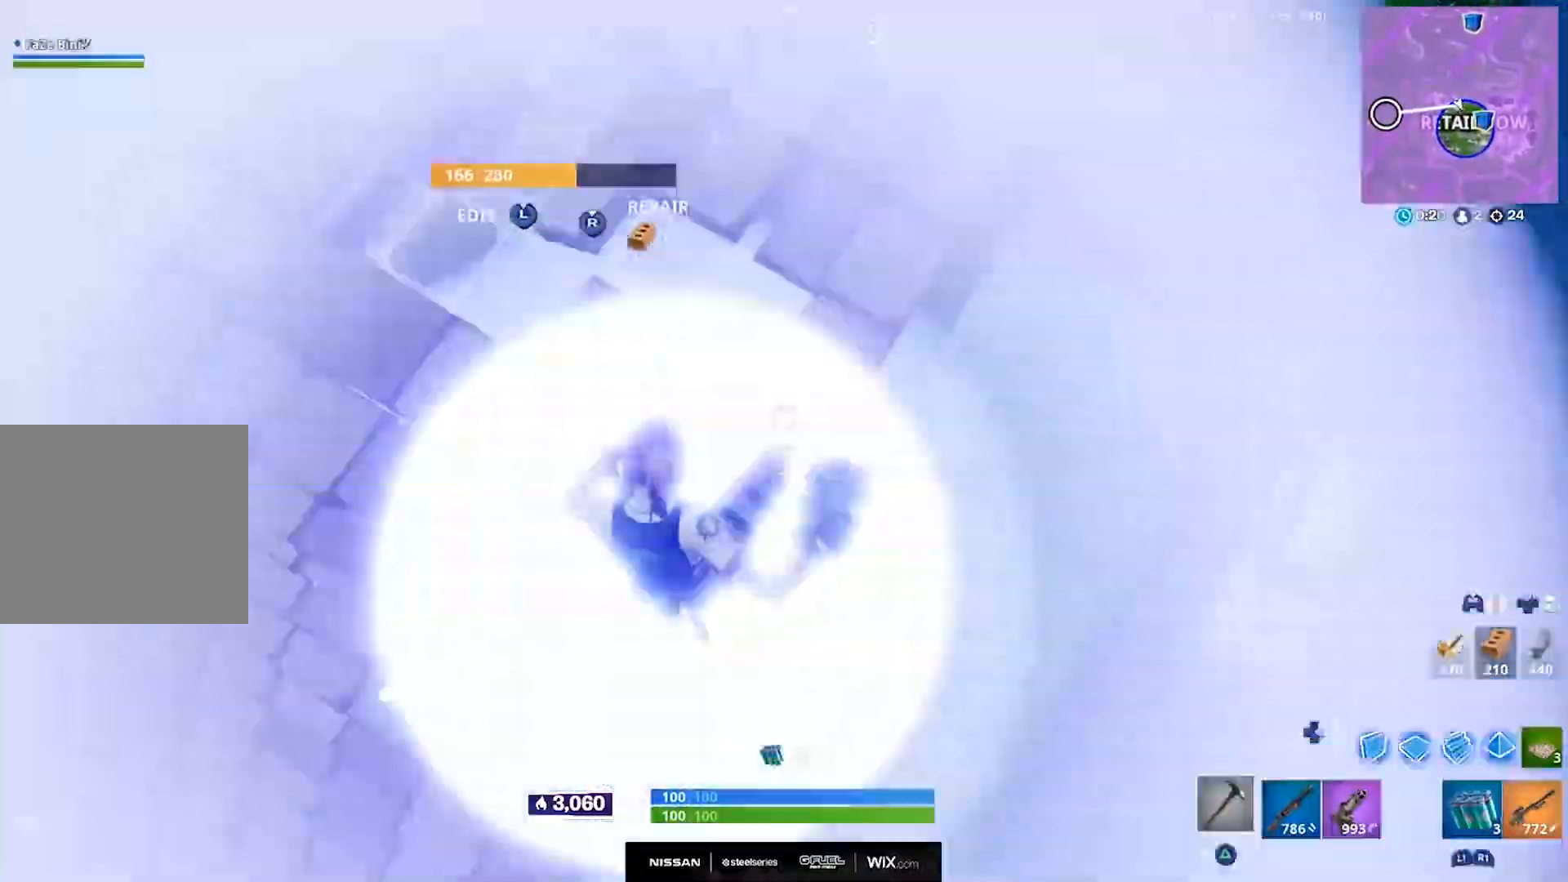
{"buttons": ["R2"], "left_stick": "right", "right_stick": "left", "events": [[100, "TRIANGLE", "up"], [117, "left_stick", "down"], [200, "right_stick", "left"], [300, "R2", "down"], [350, "left_stick", "right"]]}
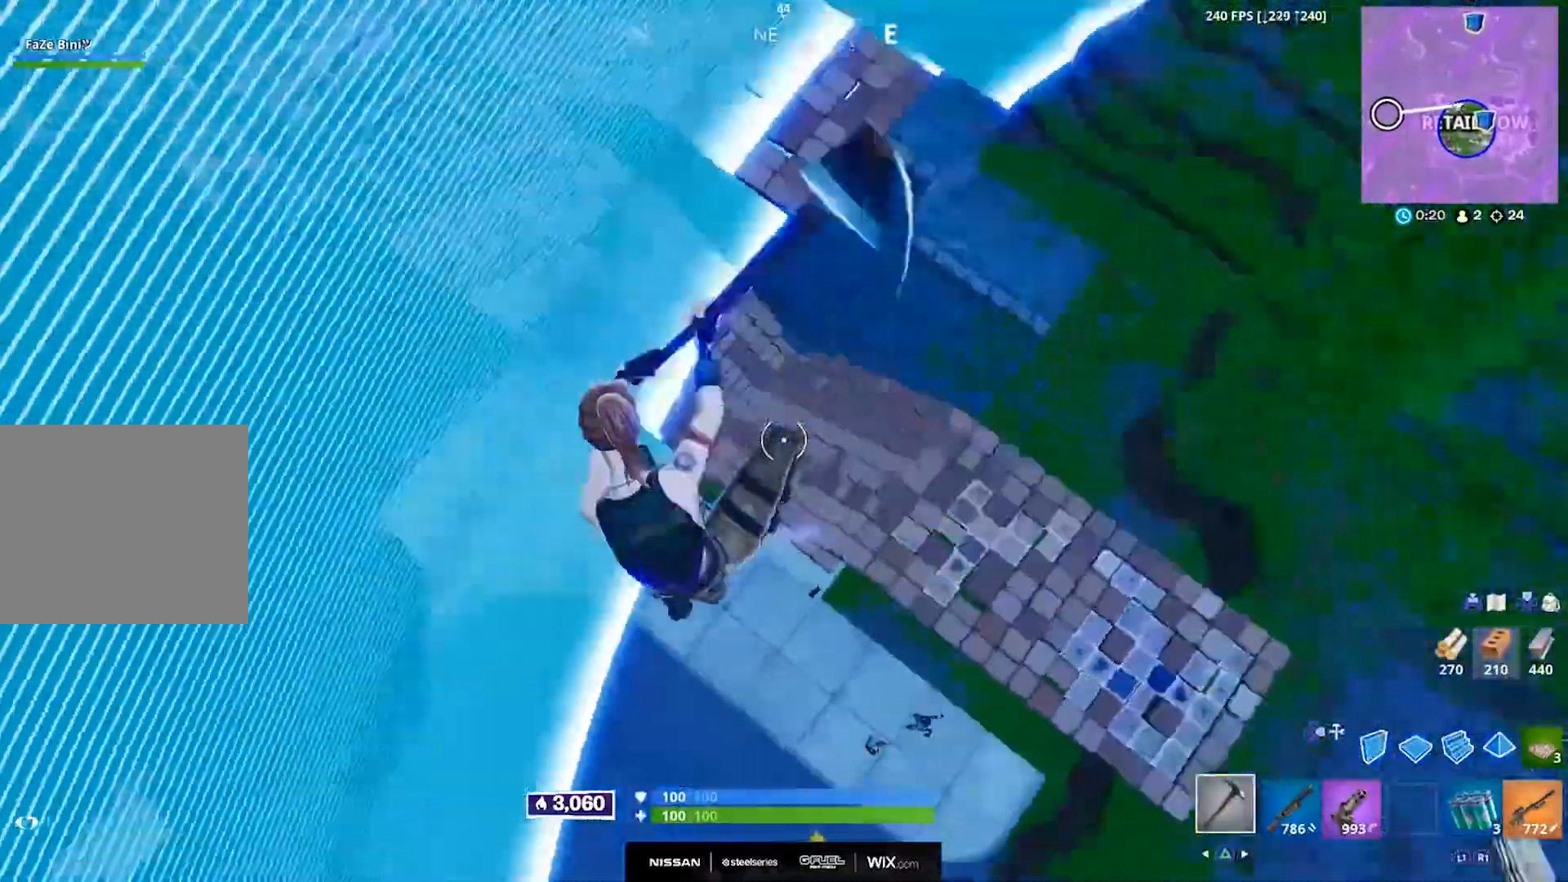
{"buttons": [], "left_stick": "down-left", "right_stick": "down-left", "events": [[17, "R2", "up"], [33, "left_stick", "center"], [83, "R1", "down"], [167, "left_stick", "right"], [183, "R1", "up"], [300, "left_stick", "center"], [300, "right_stick", "center"], [383, "R2", "down"], [400, "right_stick", "left"], [433, "left_stick", "down-left"], [450, "right_stick", "down-left"], [467, "R2", "up"]]}
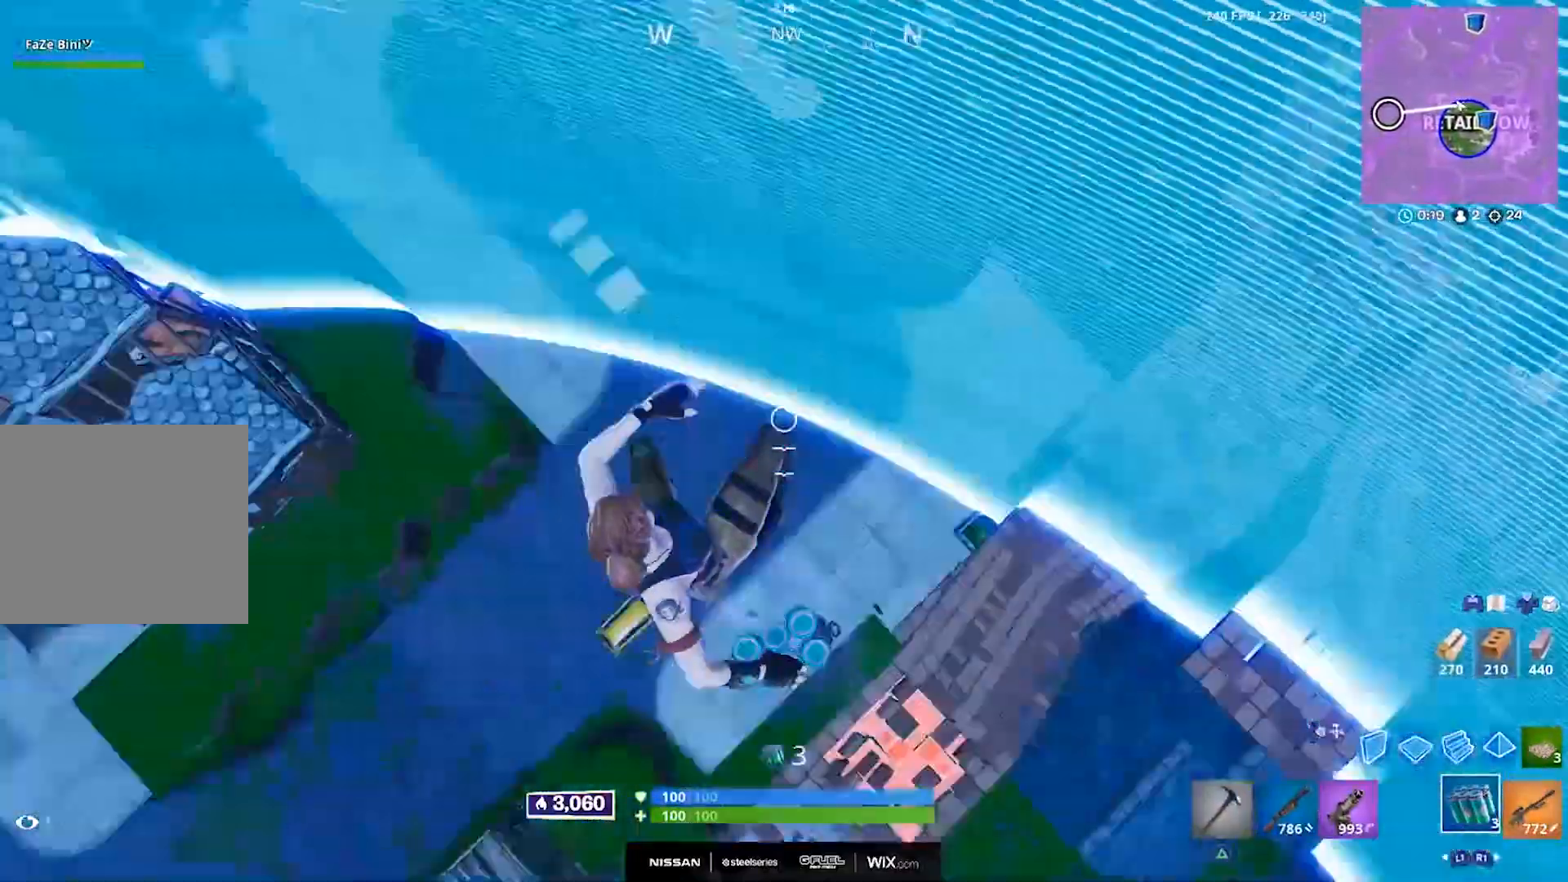
{"buttons": [], "left_stick": "down", "right_stick": "left", "events": [[50, "left_stick", "down-right"], [67, "right_stick", "left"], [267, "left_stick", "down"]]}
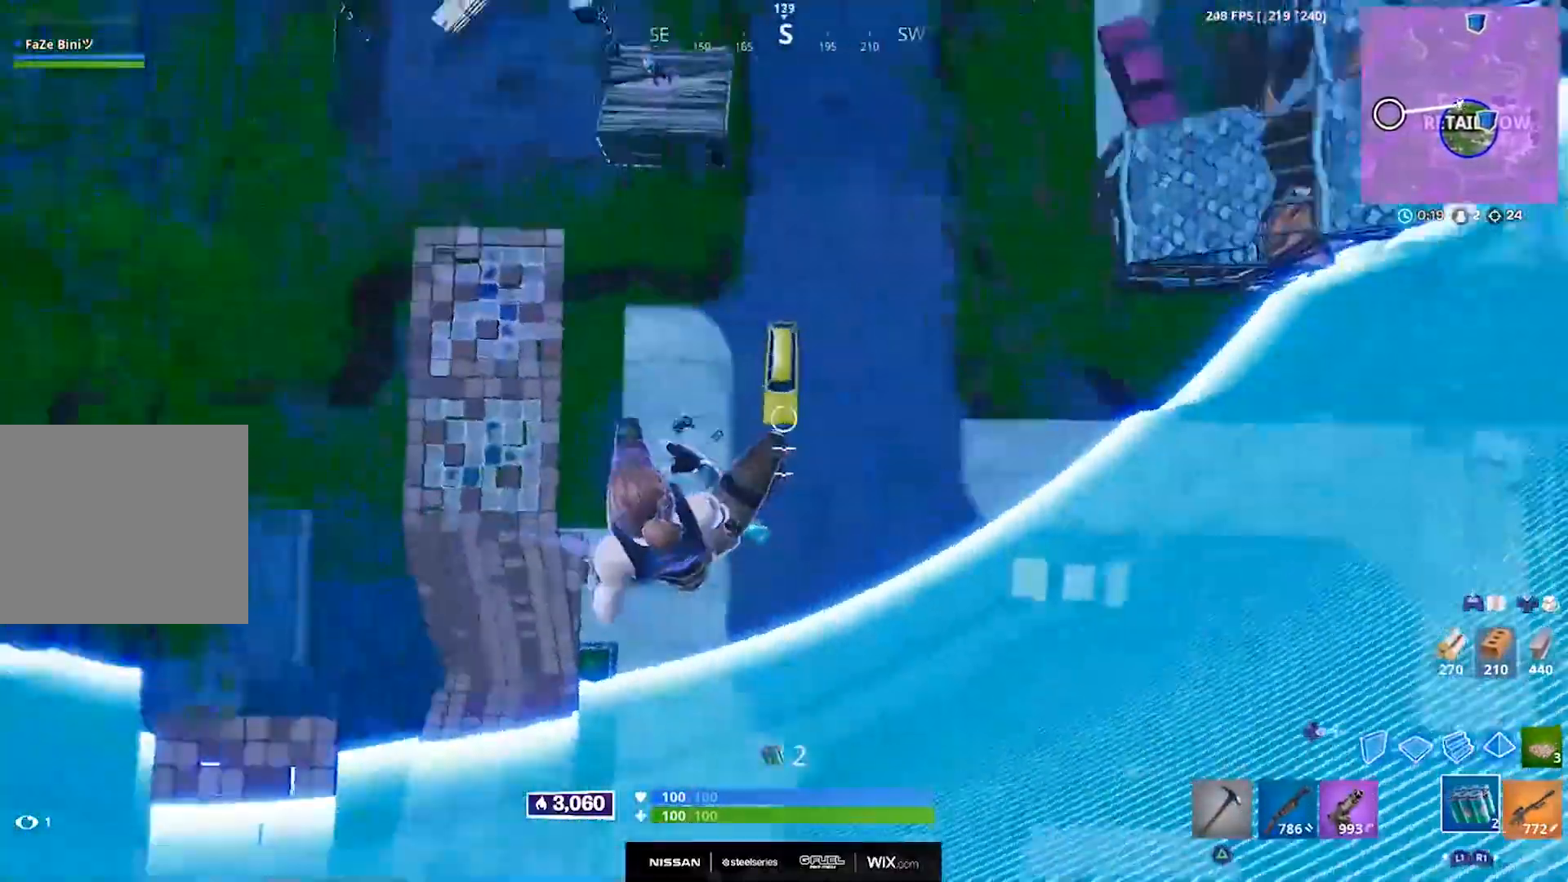
{"buttons": [], "left_stick": "center", "right_stick": "center", "events": [[33, "left_stick", "left"], [267, "R1", "down"], [300, "left_stick", "down-right"], [350, "R1", "up"], [400, "right_stick", "center"], [467, "left_stick", "center"]]}
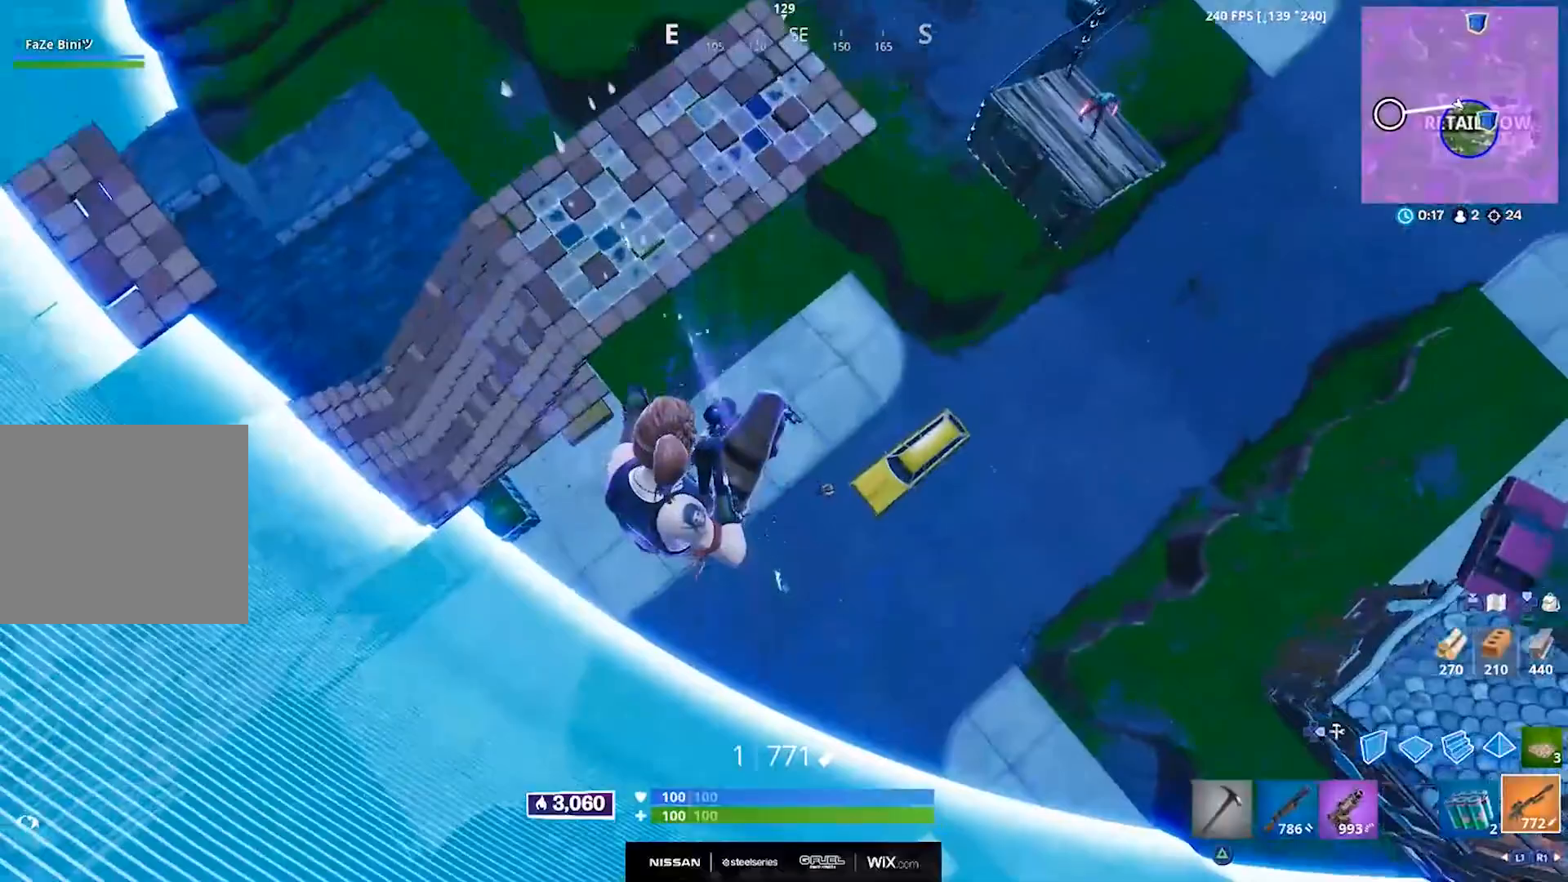
{"buttons": [], "left_stick": "right", "right_stick": "right", "events": [[17, "left_stick", "down-left"], [83, "left_stick", "right"], [250, "right_stick", "right"]]}
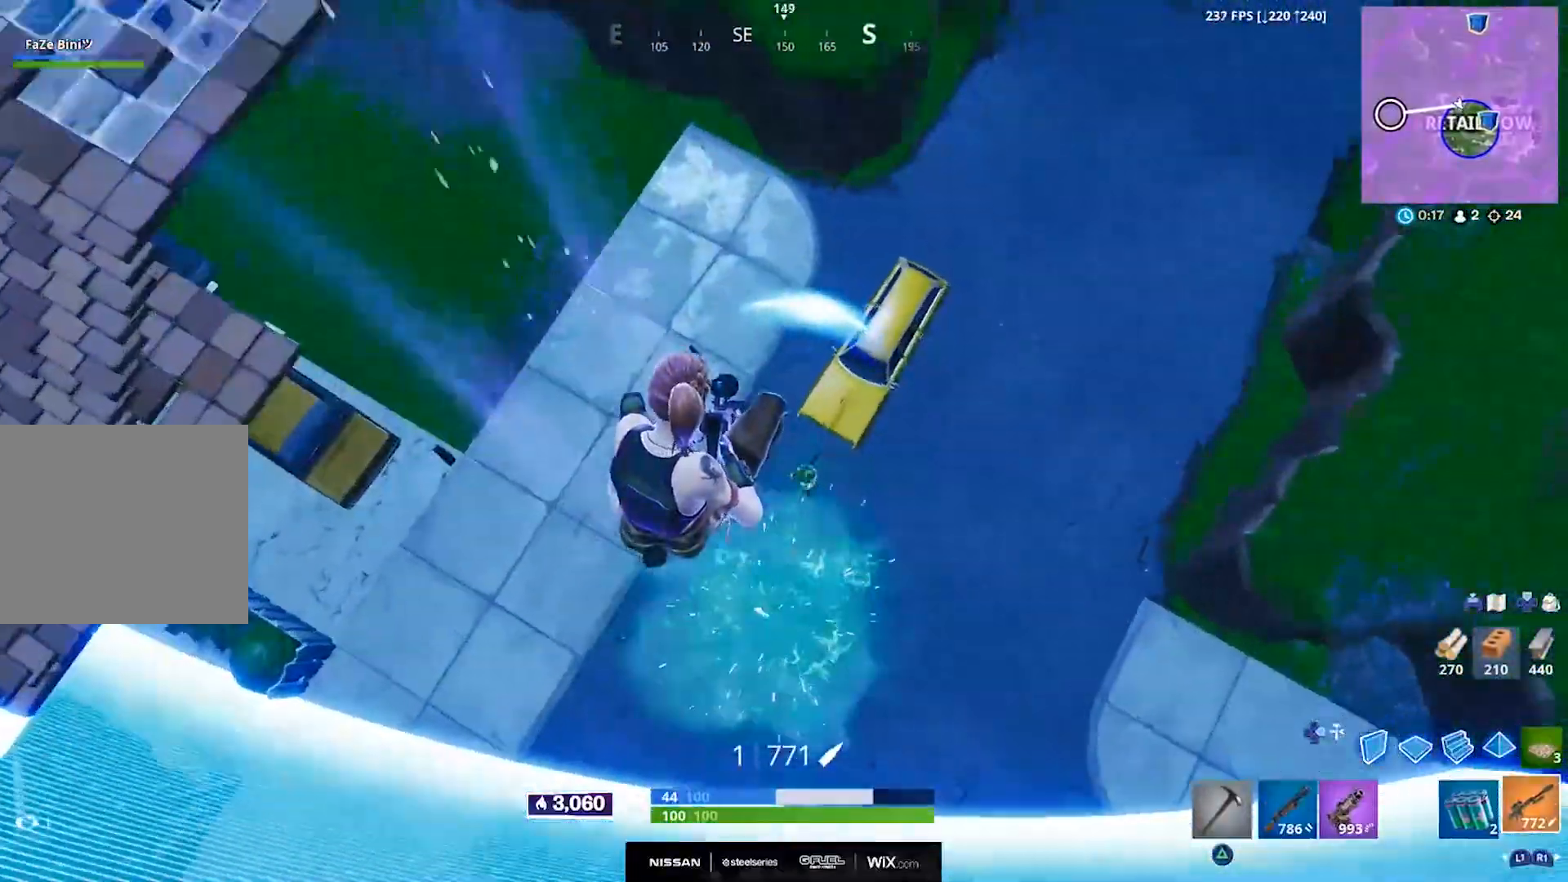
{"buttons": ["R1"], "left_stick": "up-right", "right_stick": "up-right", "events": [[33, "right_stick", "center"], [67, "left_stick", "up-left"], [167, "right_stick", "up-right"], [183, "left_stick", "up-right"], [300, "R2", "down"], [367, "R2", "up"], [450, "R1", "down"]]}
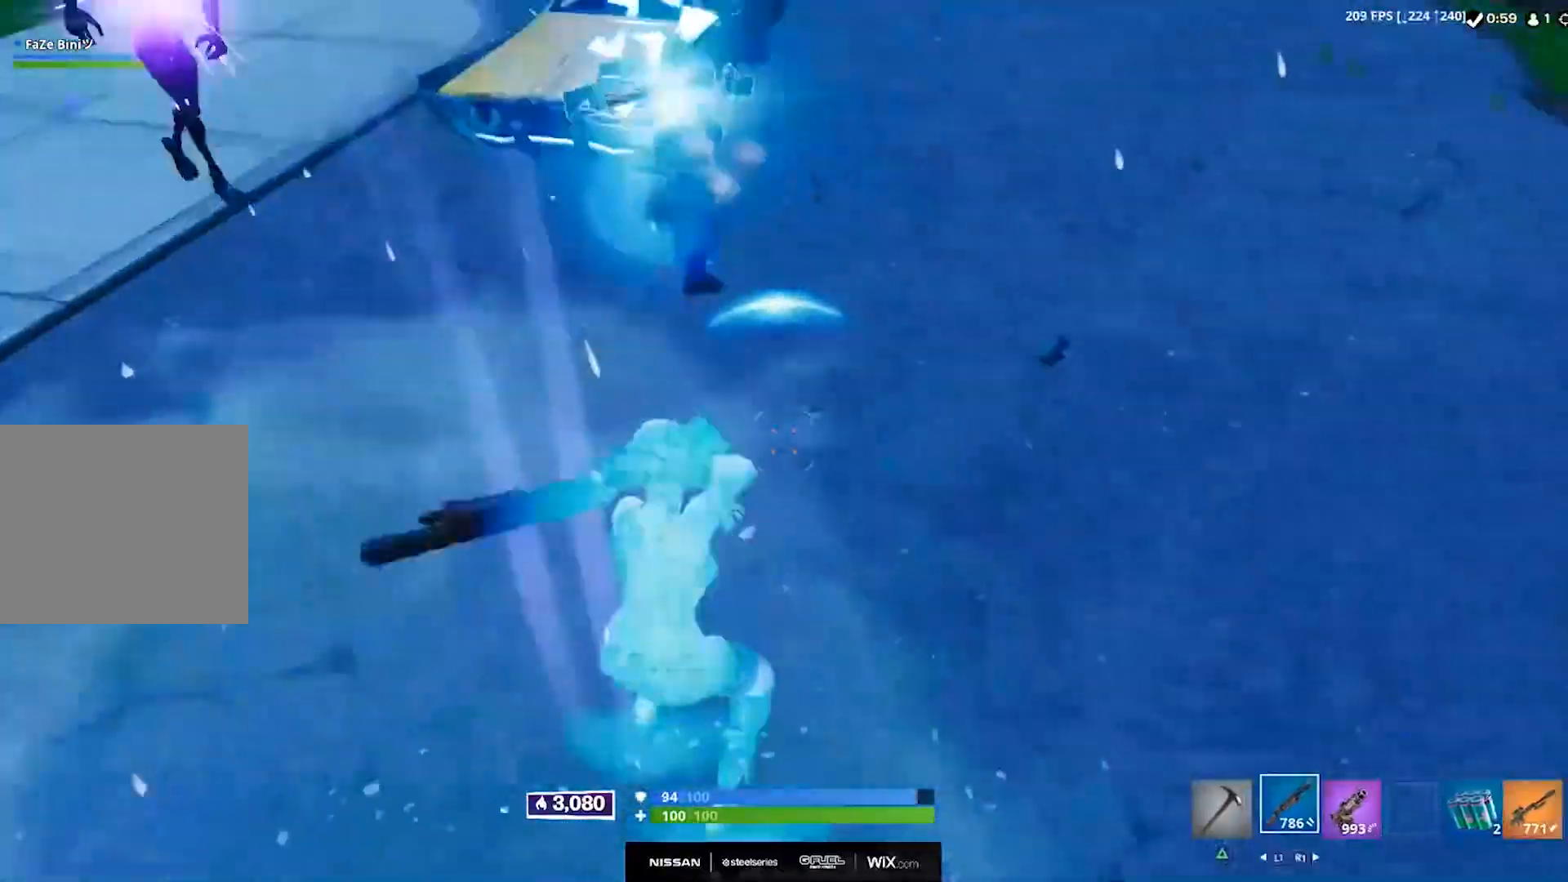
{"buttons": [], "left_stick": "center", "right_stick": "center", "events": [[17, "R1", "up"], [67, "left_stick", "center"], [67, "right_stick", "up"], [250, "left_stick", "up-left"], [300, "left_stick", "center"], [333, "right_stick", "center"]]}
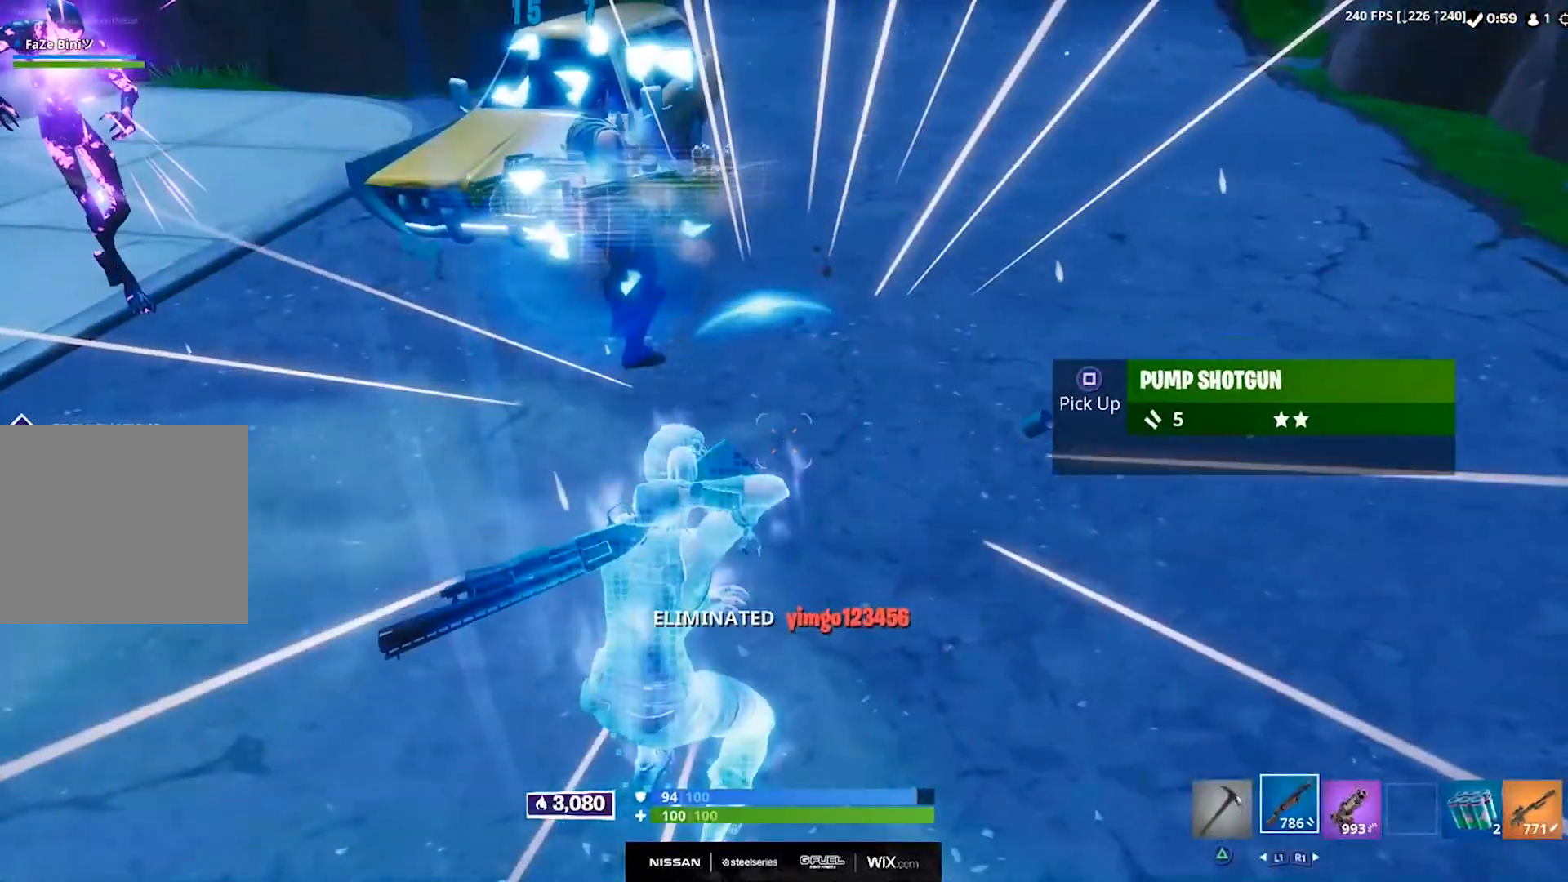
{"buttons": [], "left_stick": "up", "right_stick": "center", "events": [[67, "TRIANGLE", "down"], [150, "TRIANGLE", "up"], [450, "left_stick", "up-right"], [500, "left_stick", "up"]]}
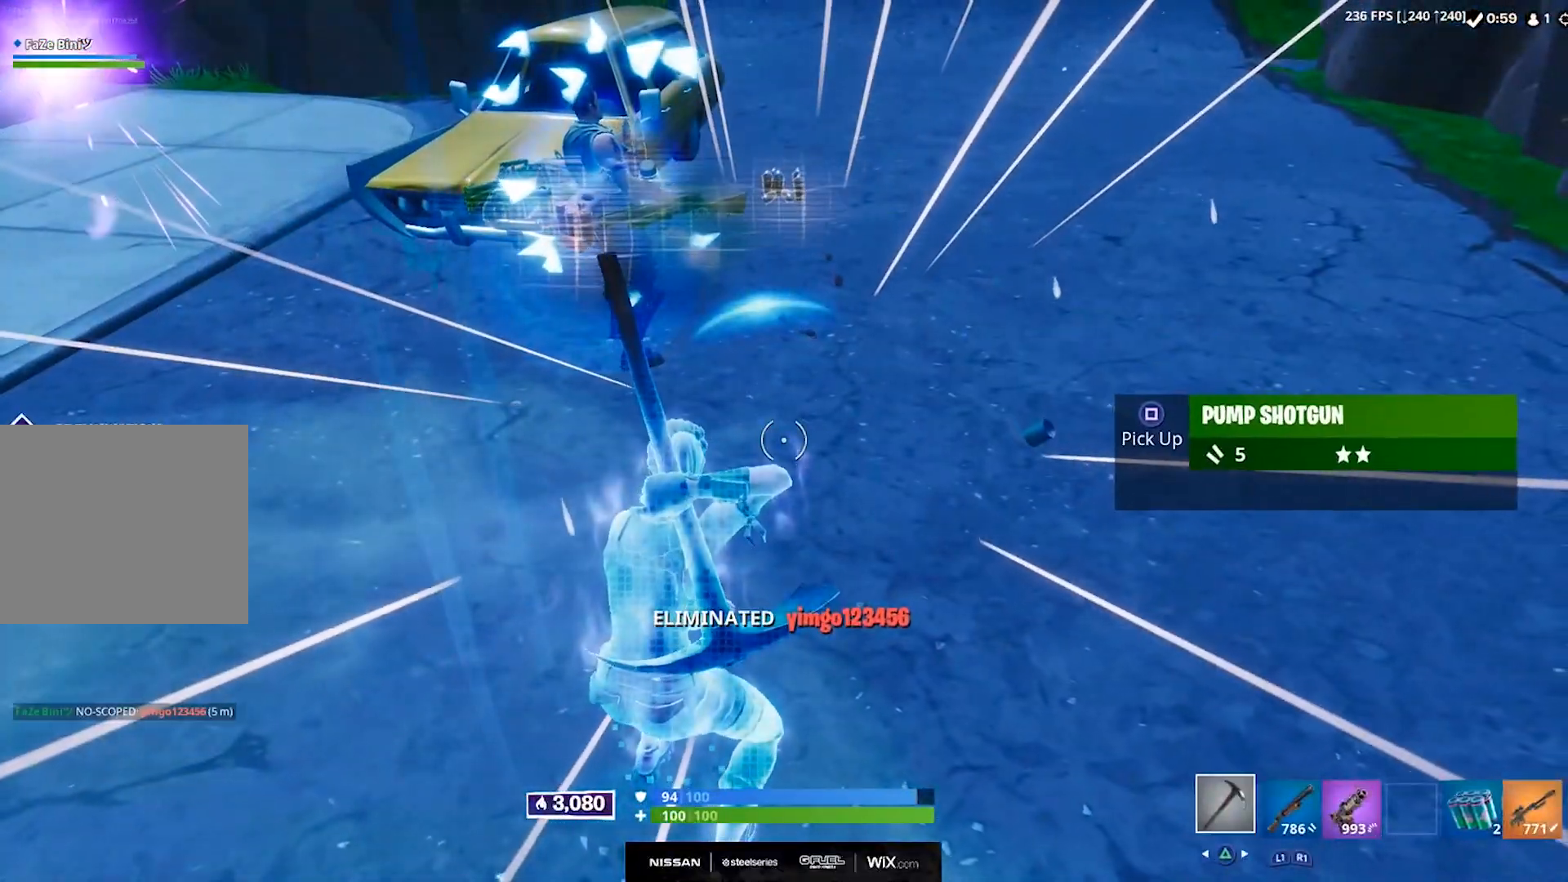
{"buttons": [], "left_stick": "up", "right_stick": "up-left", "events": [[350, "right_stick", "up"], [483, "right_stick", "up-left"]]}
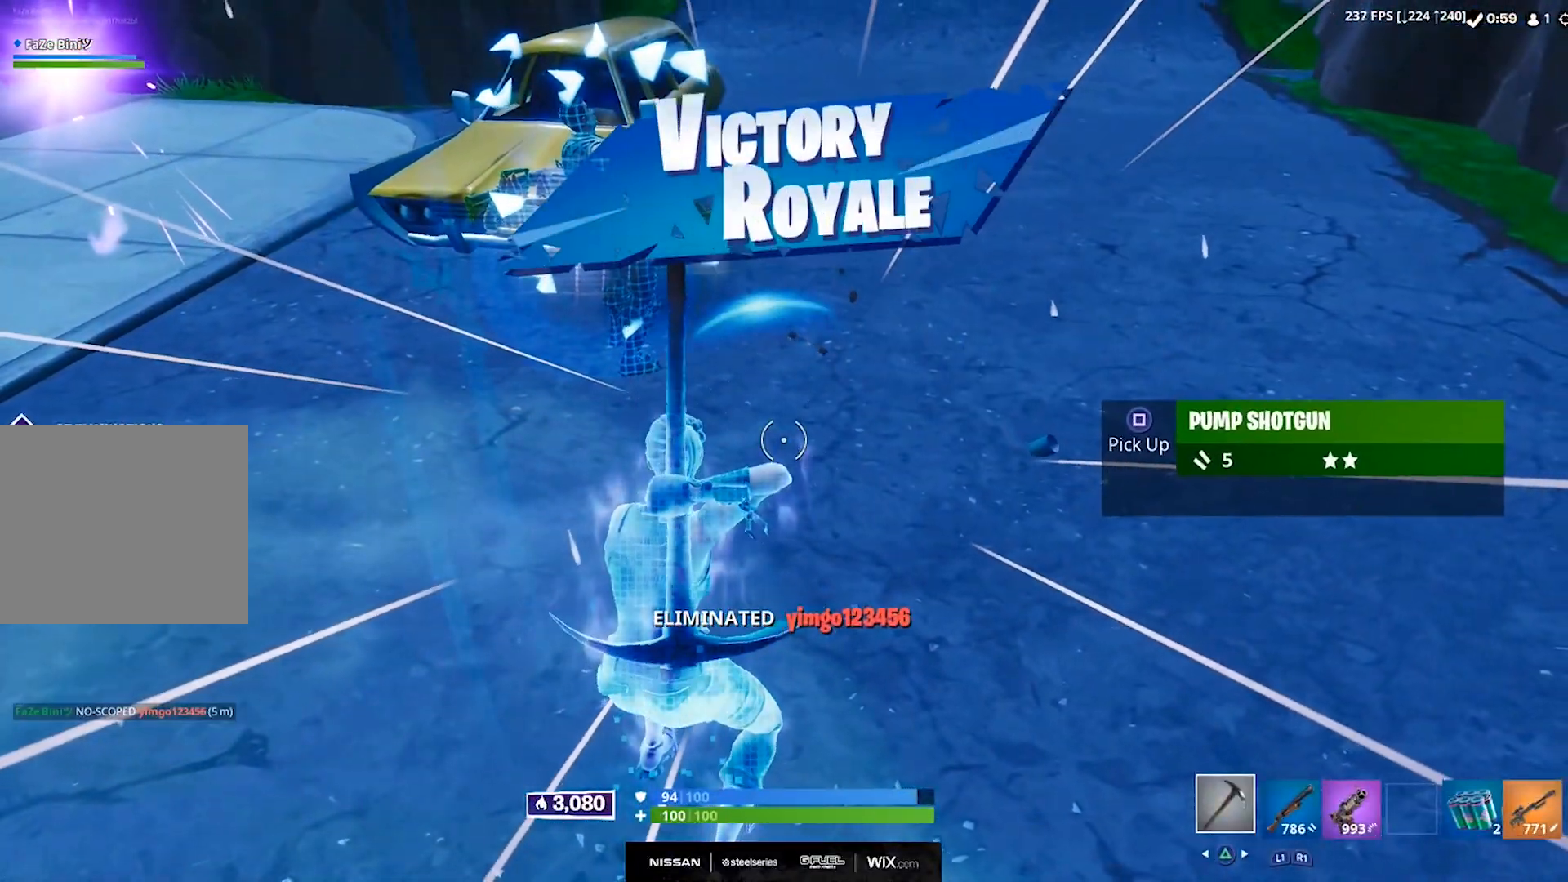
{"buttons": [], "left_stick": "up", "right_stick": "up-left", "events": [[67, "SQUARE", "down"], [150, "SQUARE", "up"], [217, "SQUARE", "down"], [300, "SQUARE", "up"], [367, "SQUARE", "down"], [433, "SQUARE", "up"]]}
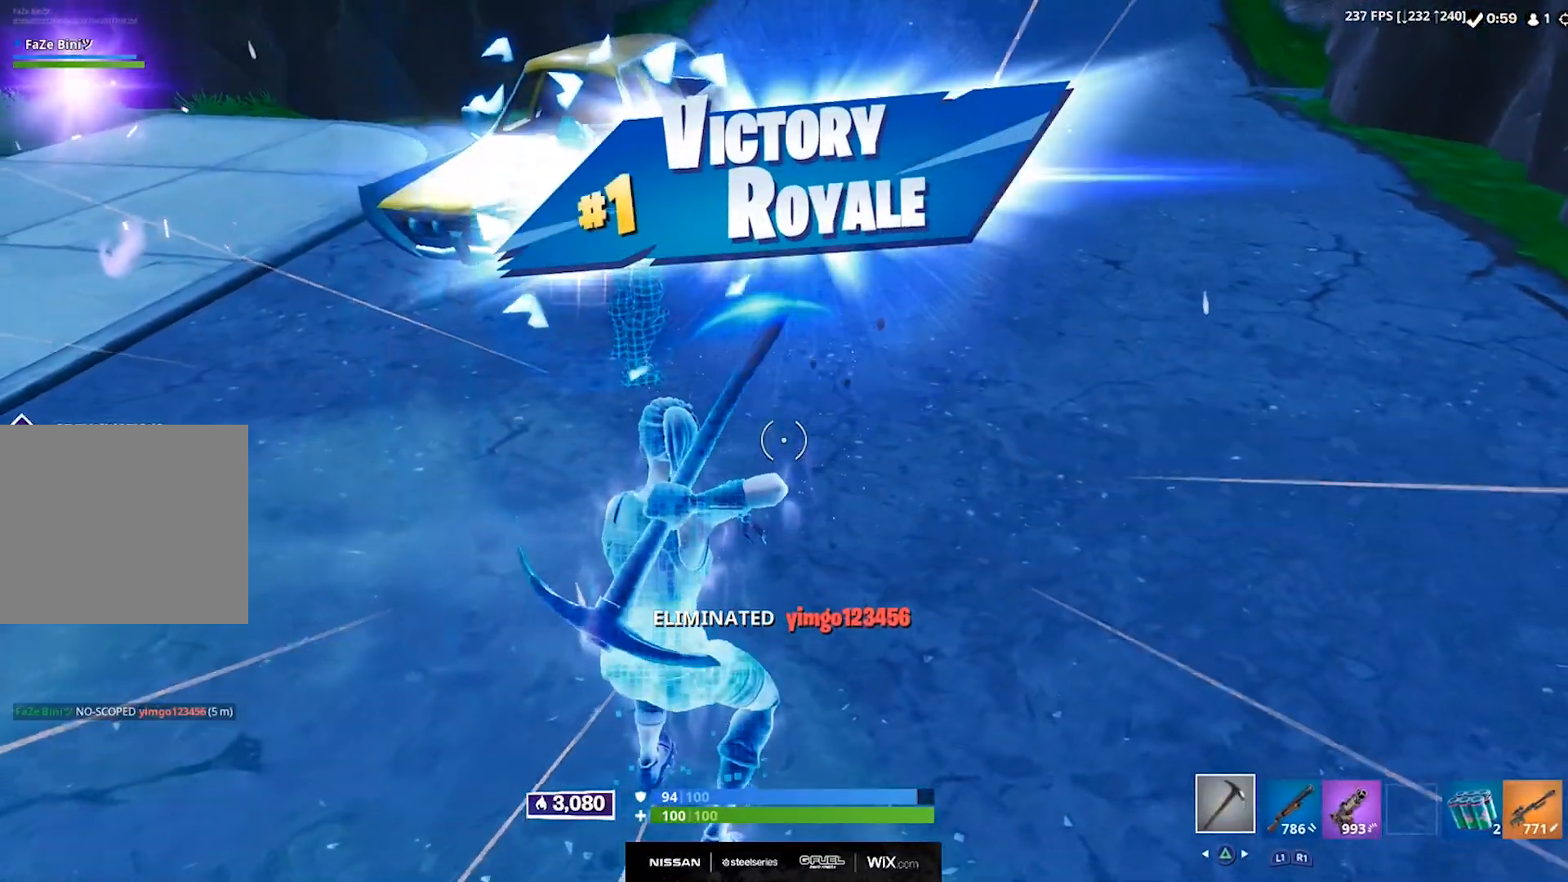
{"buttons": ["SQUARE"], "left_stick": "up", "right_stick": "up-left", "events": [[17, "SQUARE", "down"], [83, "SQUARE", "up"], [167, "SQUARE", "down"], [233, "SQUARE", "up"], [317, "SQUARE", "down"], [383, "SQUARE", "up"], [450, "SQUARE", "down"]]}
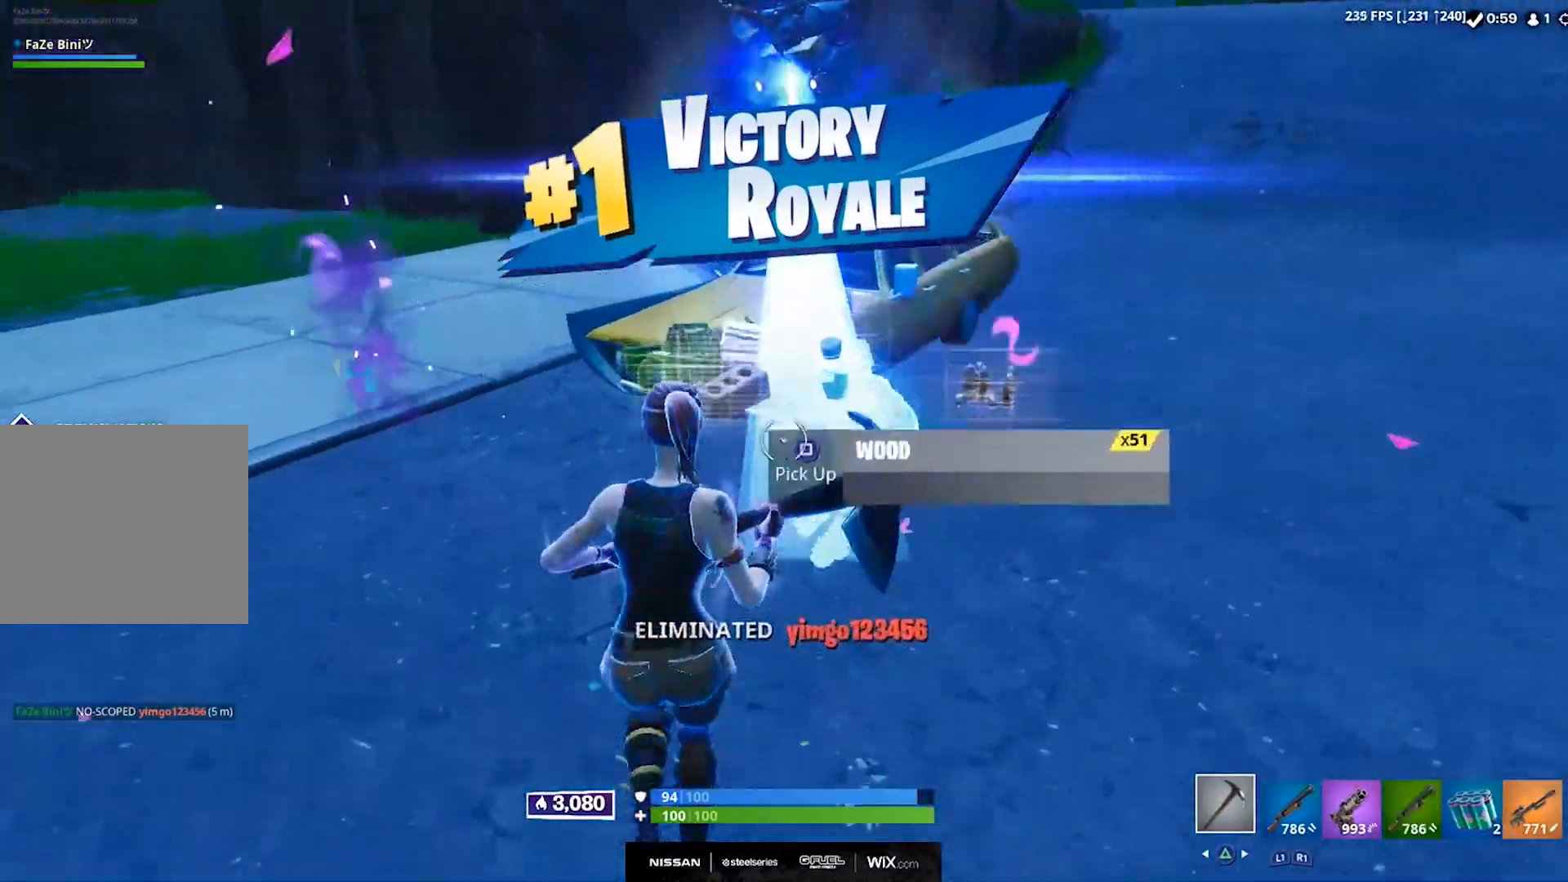
{"buttons": [], "left_stick": "up-right", "right_stick": "up-right", "events": [[17, "right_stick", "center"], [33, "SQUARE", "up"], [100, "SQUARE", "down"], [183, "SQUARE", "up"], [200, "right_stick", "up-right"], [233, "left_stick", "up-right"], [250, "SQUARE", "down"], [317, "SQUARE", "up"], [383, "SQUARE", "down"], [433, "SQUARE", "up"]]}
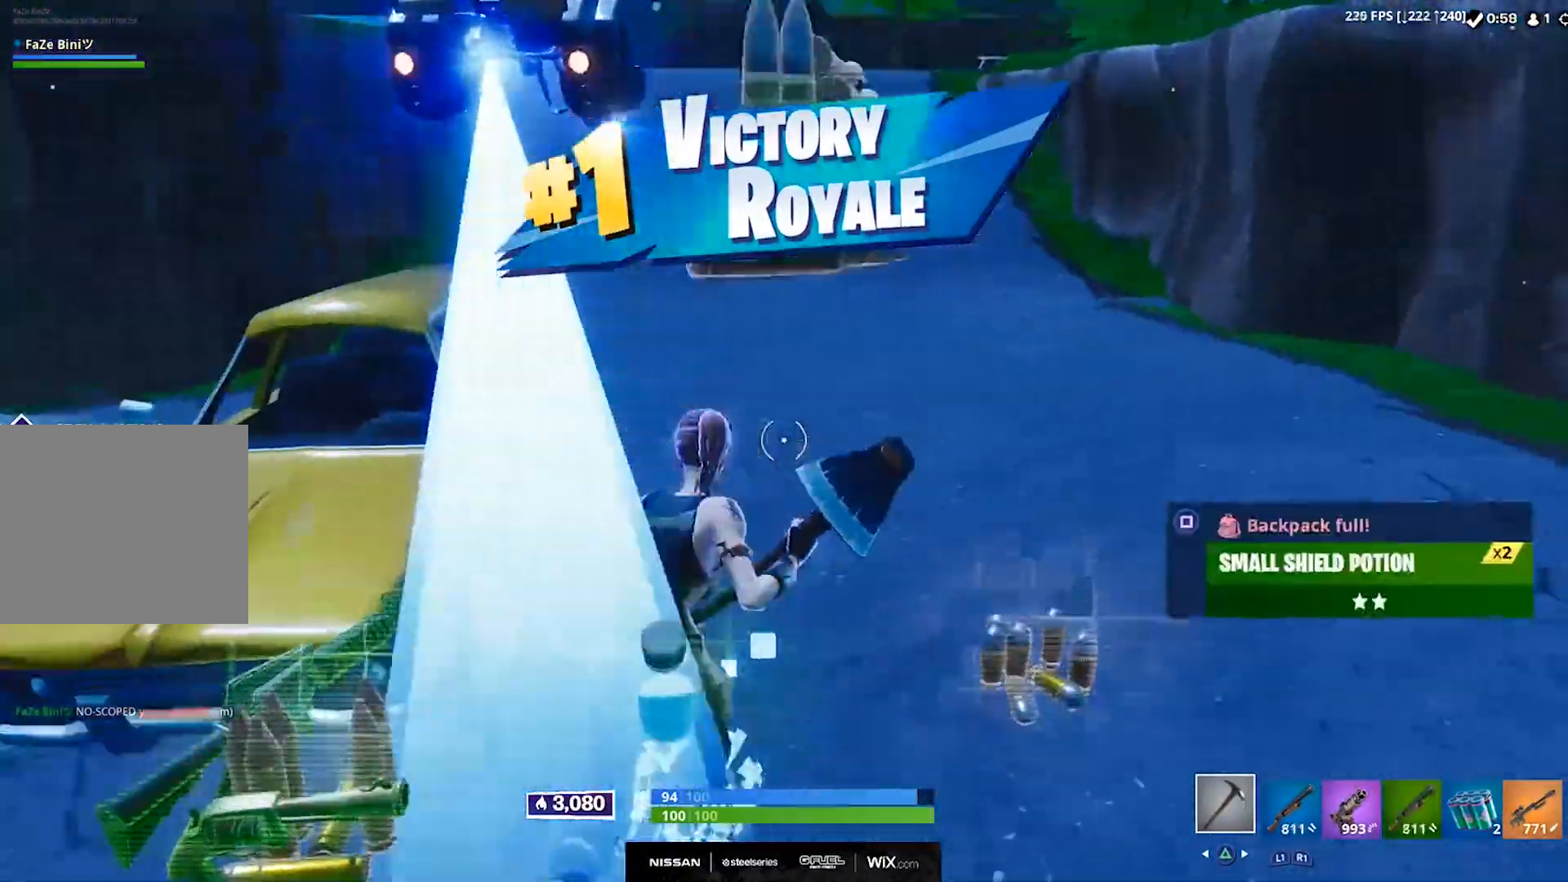
{"buttons": ["R2"], "left_stick": "up", "right_stick": "center", "events": [[33, "SQUARE", "down"], [83, "SQUARE", "up"], [83, "right_stick", "up"], [100, "CROSS", "down"], [150, "DPAD_RIGHT", "down"], [183, "CROSS", "up"], [250, "right_stick", "center"], [267, "DPAD_RIGHT", "up"], [417, "R2", "down"], [500, "left_stick", "up"]]}
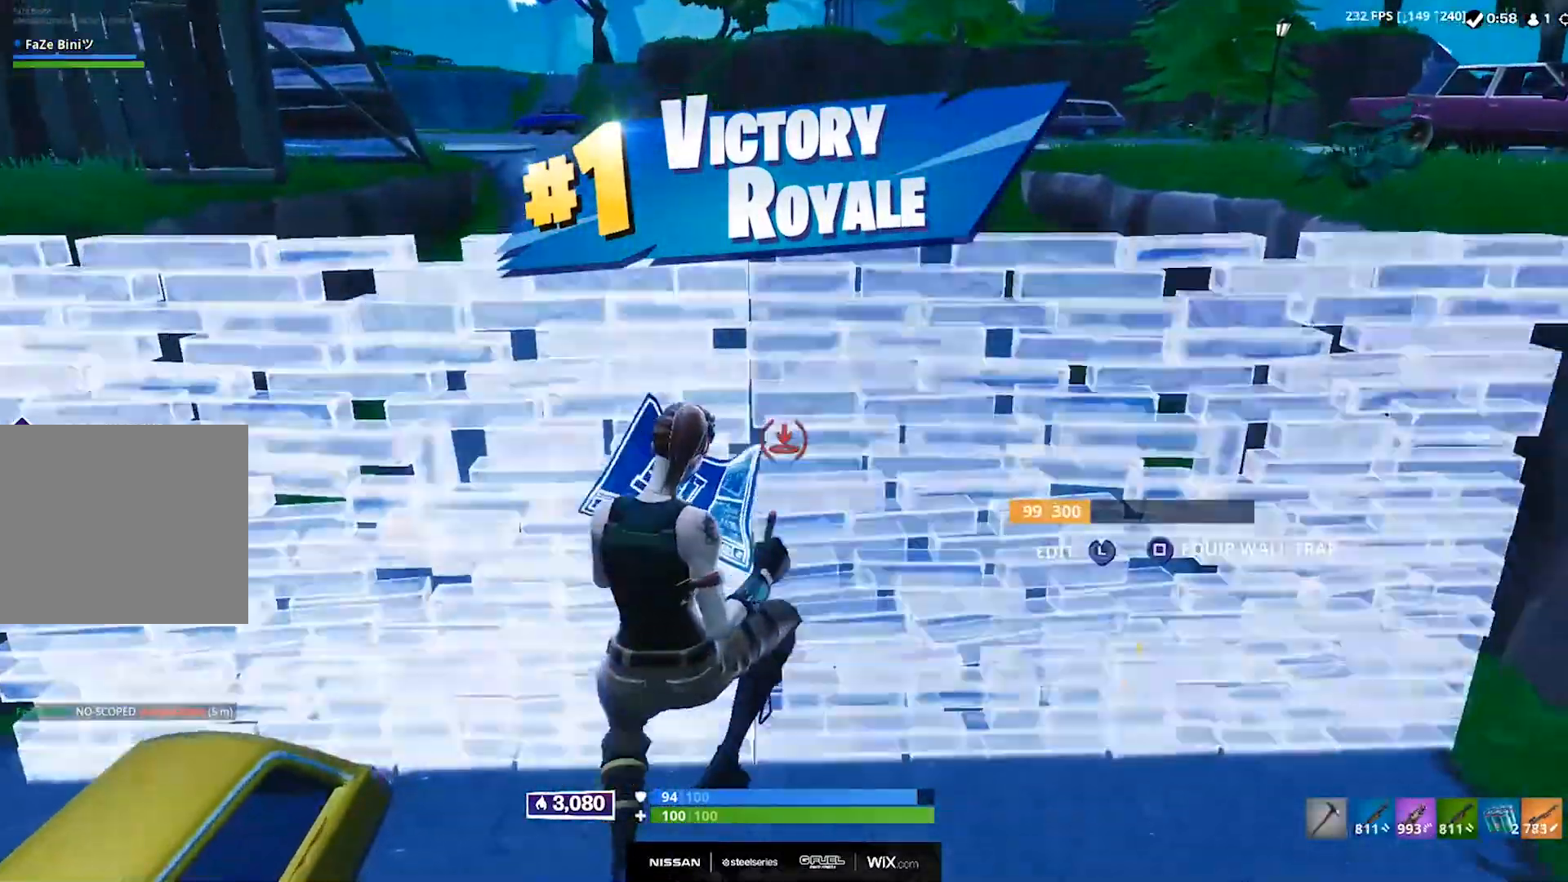
{"buttons": ["DPAD_RIGHT"], "left_stick": "up-right", "right_stick": "down-right", "events": [[33, "right_stick", "down-left"], [67, "L2", "down"], [117, "R2", "up"], [150, "right_stick", "up"], [350, "right_stick", "center"], [400, "left_stick", "up-right"], [400, "right_stick", "right"], [417, "DPAD_RIGHT", "down"], [467, "right_stick", "down-right"], [500, "L2", "up"]]}
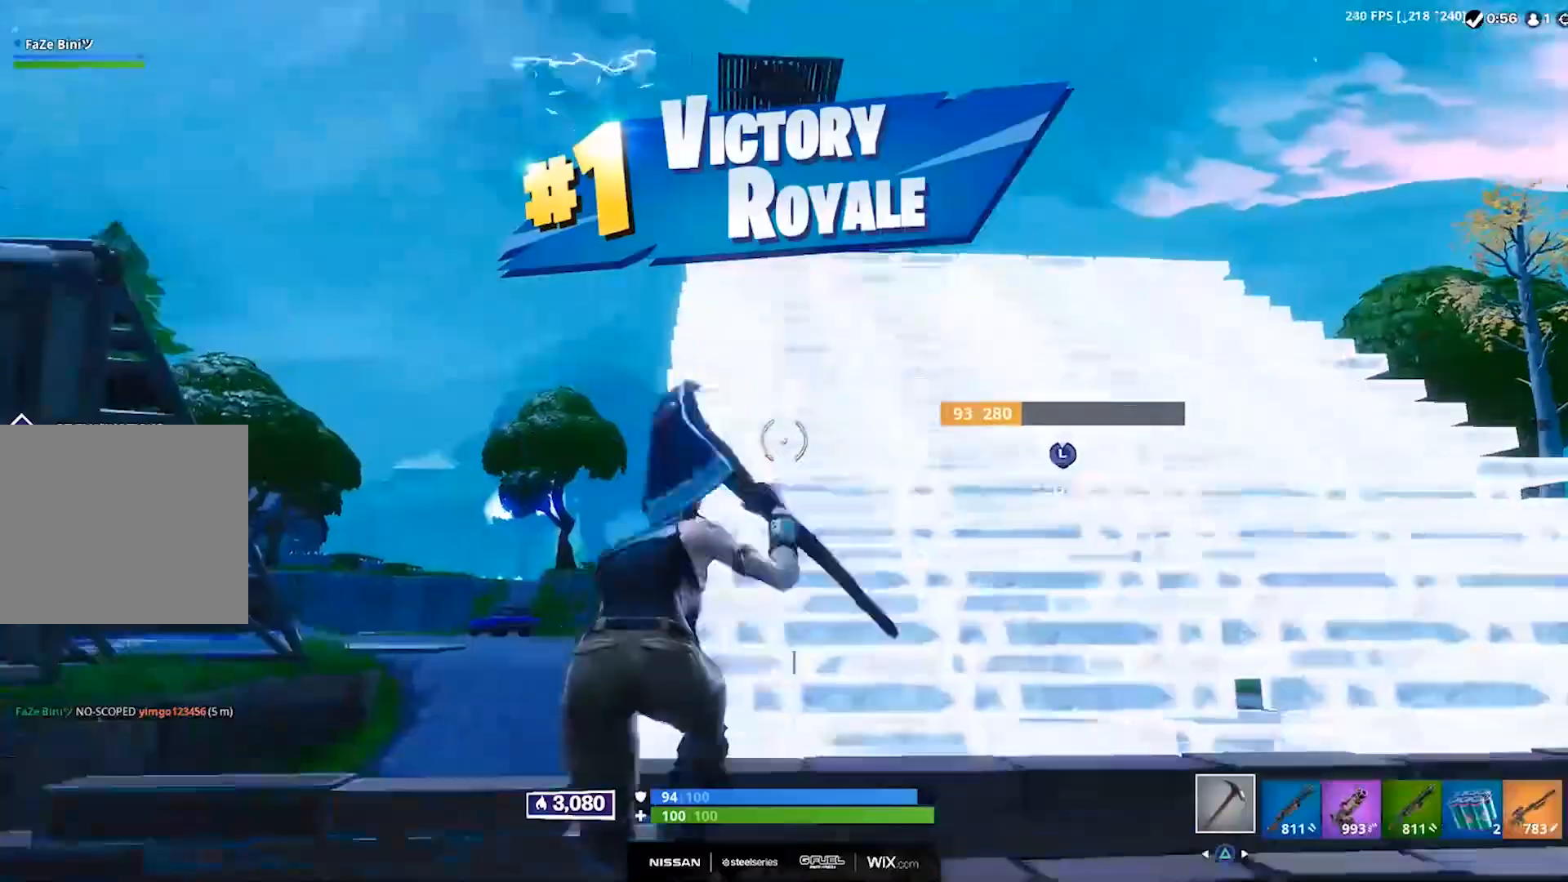
{"buttons": ["R2"], "left_stick": "up-left", "right_stick": "center", "events": [[50, "DPAD_RIGHT", "up"], [133, "DPAD_RIGHT", "down"], [133, "right_stick", "down"], [150, "left_stick", "up"], [217, "DPAD_RIGHT", "up"], [250, "R1", "down"], [267, "right_stick", "center"], [300, "left_stick", "up-left"], [333, "R1", "up"], [417, "R2", "down"]]}
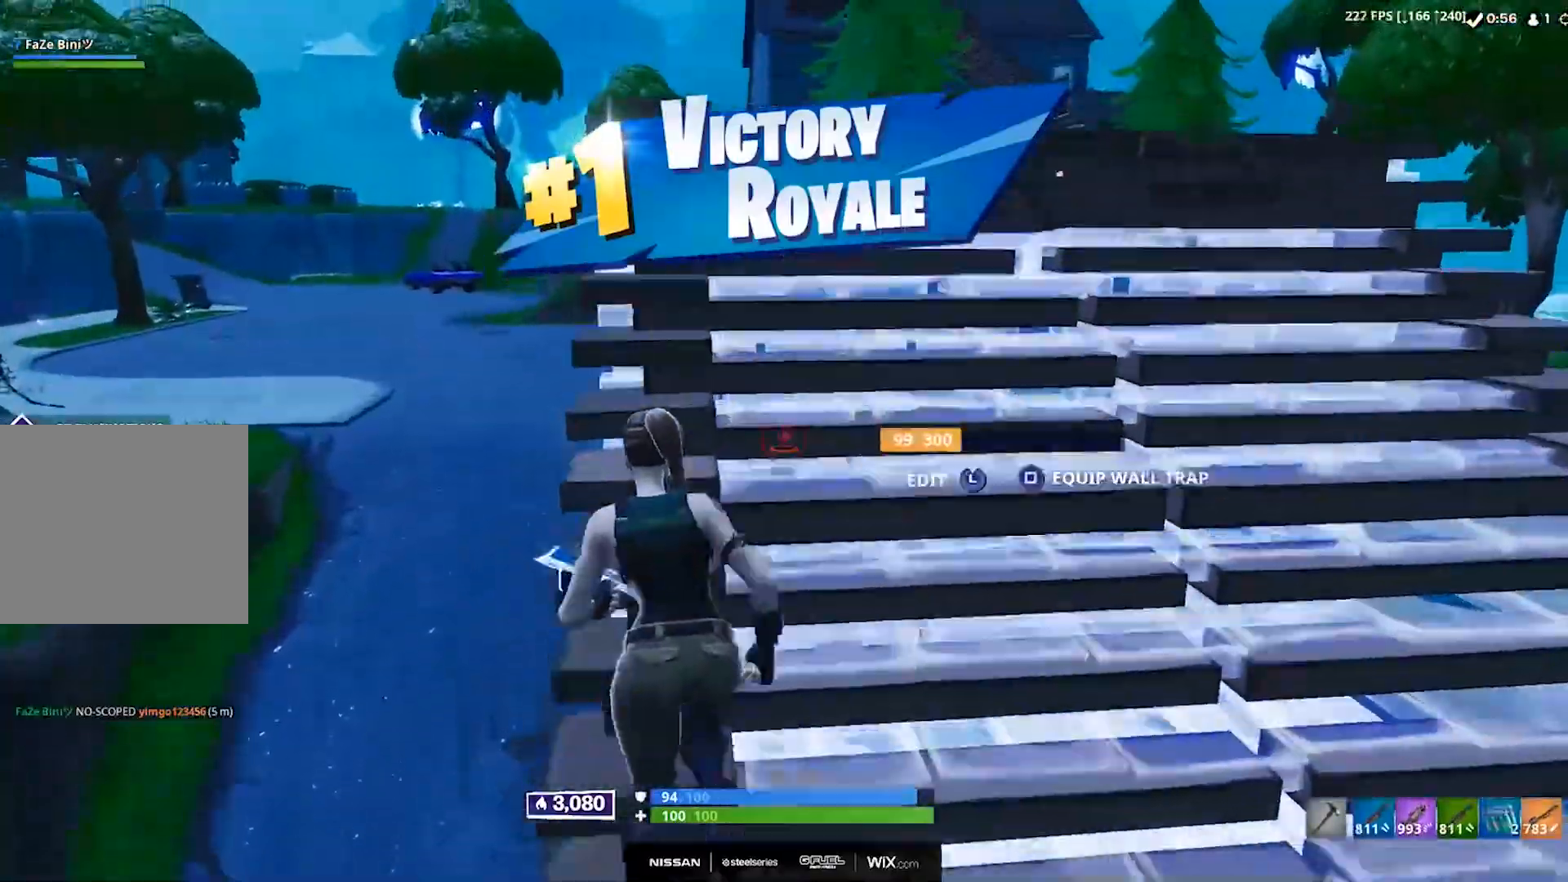
{"buttons": ["R1"], "left_stick": "up-right", "right_stick": "up", "events": [[67, "left_stick", "up"], [100, "right_stick", "up-right"], [200, "left_stick", "up-right"], [300, "right_stick", "down-right"], [317, "CROSS", "down"], [333, "R2", "up"], [400, "R1", "down"], [417, "CROSS", "up"], [483, "right_stick", "up"]]}
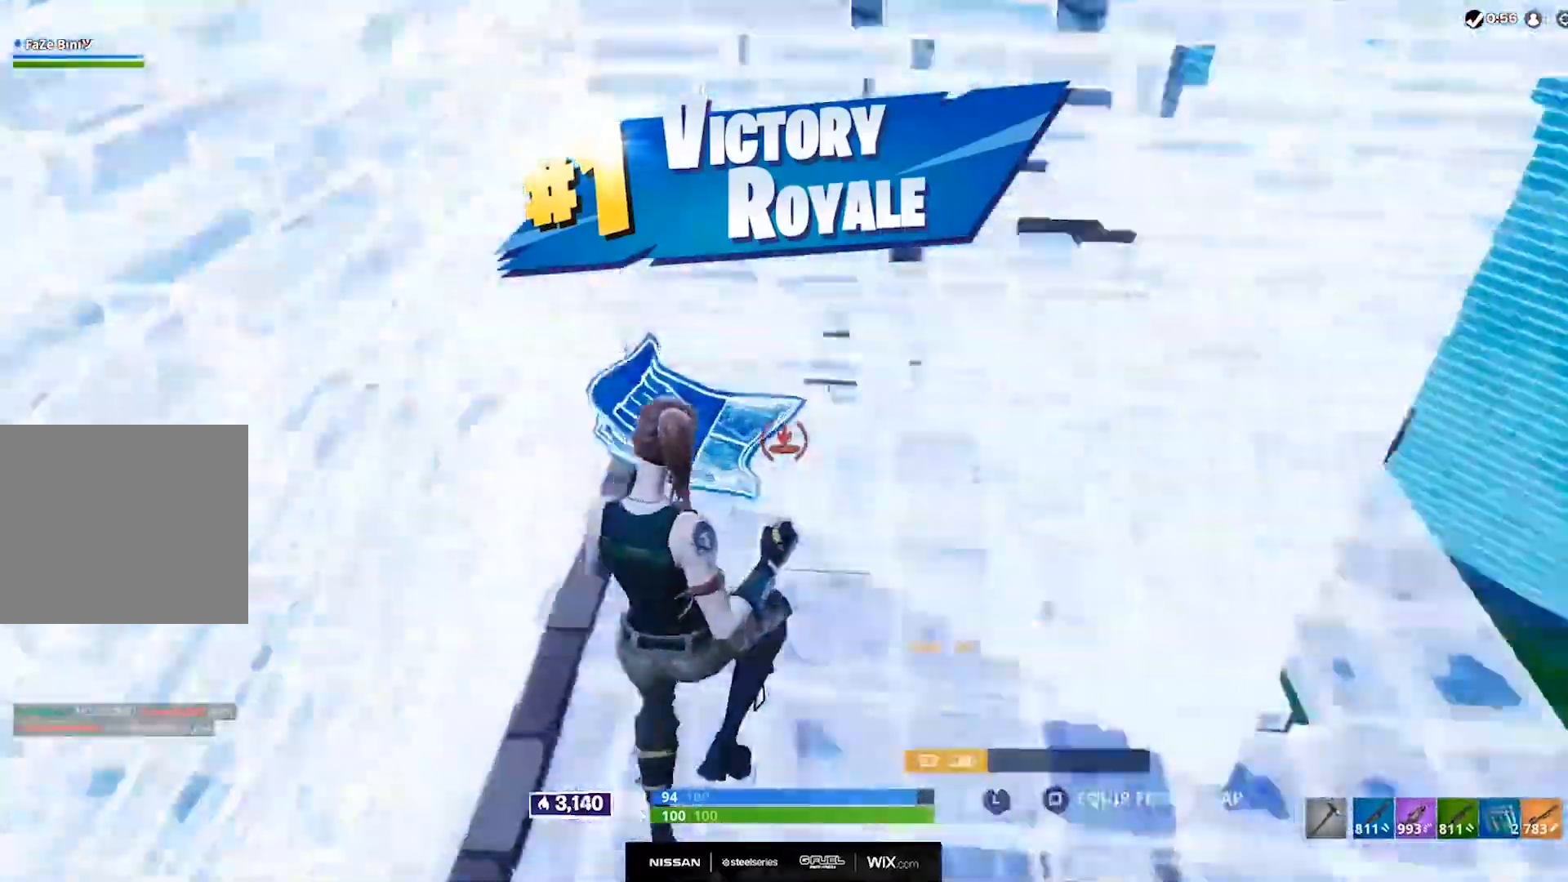
{"buttons": ["R1", "DPAD_RIGHT"], "left_stick": "up", "right_stick": "center", "events": [[17, "L2", "down"], [33, "R1", "up"], [183, "right_stick", "center"], [300, "L2", "up"], [333, "left_stick", "up"], [383, "L1", "down"], [417, "R1", "down"], [500, "DPAD_RIGHT", "down"], [500, "L1", "up"]]}
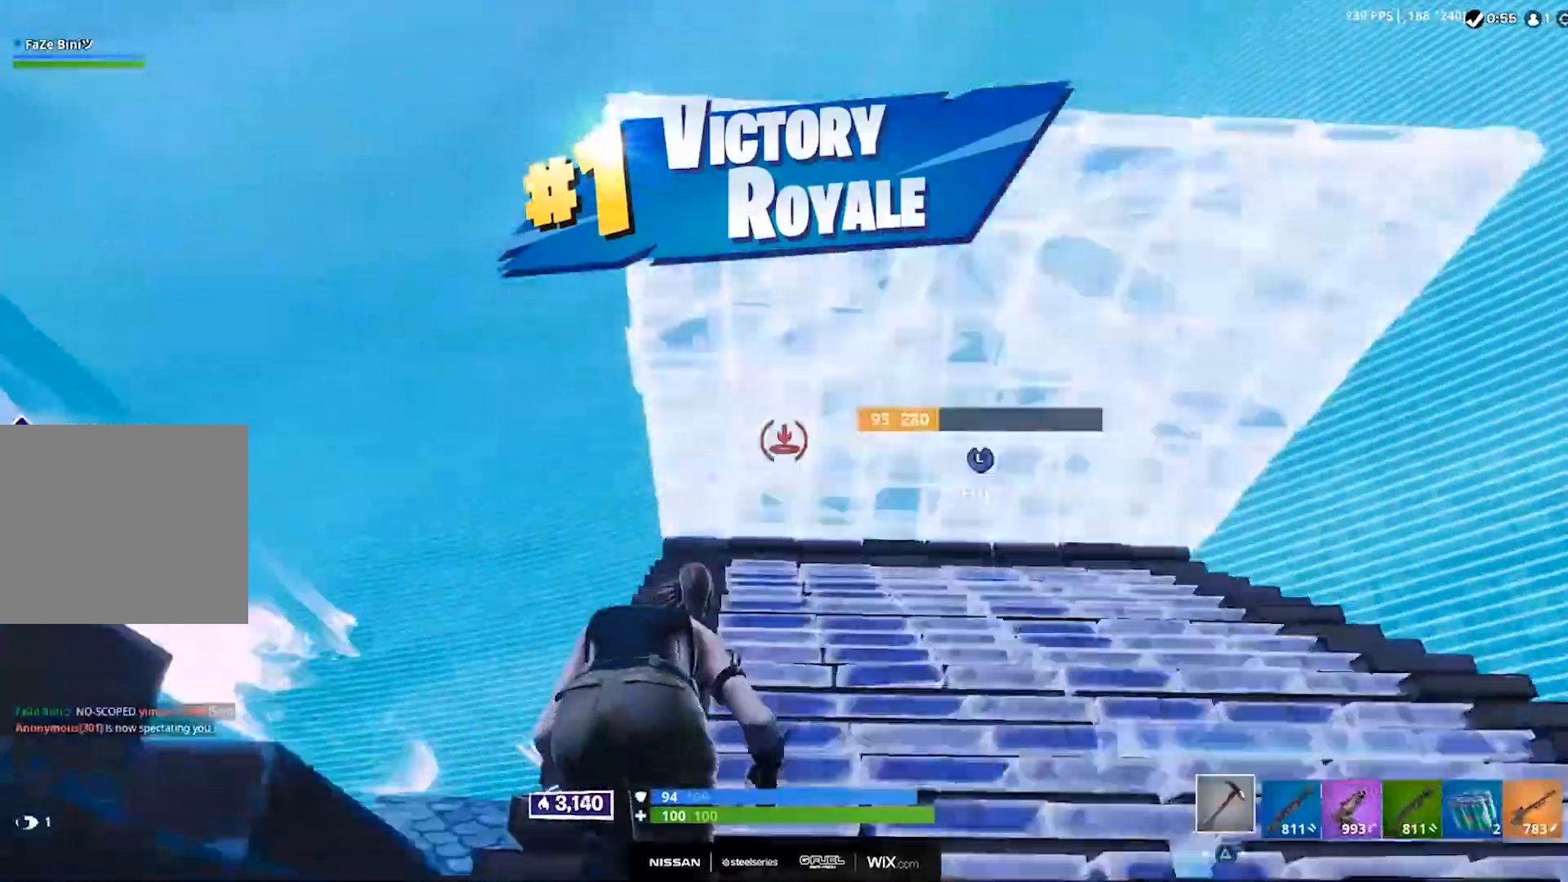
{"buttons": [], "left_stick": "up", "right_stick": "center", "events": [[100, "DPAD_RIGHT", "up"], [100, "R1", "up"], [333, "L3", "down"], [333, "R2", "down"], [350, "R1", "down"], [433, "CIRCLE", "down"], [467, "L3", "up"], [483, "R1", "up"], [483, "R2", "up"], [500, "CIRCLE", "up"]]}
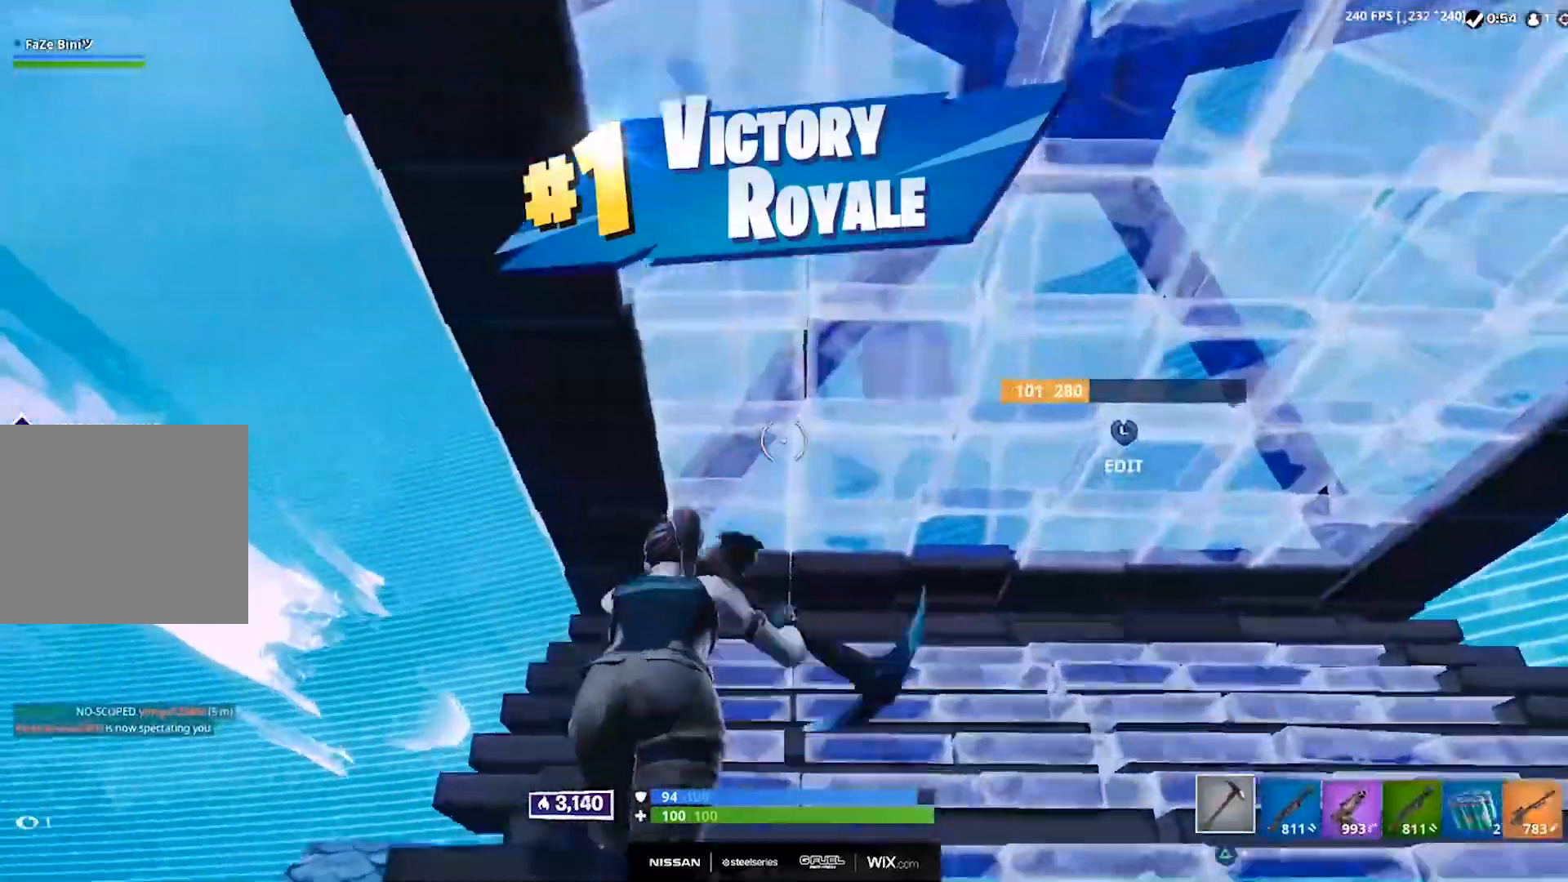
{"buttons": ["R2", "L3"], "left_stick": "up", "right_stick": "down", "events": [[33, "L3", "down"], [50, "R2", "down"], [117, "CIRCLE", "down"], [167, "L3", "up"], [217, "CIRCLE", "up"], [250, "R2", "up"], [367, "right_stick", "down"], [400, "L3", "down"], [450, "R2", "down"]]}
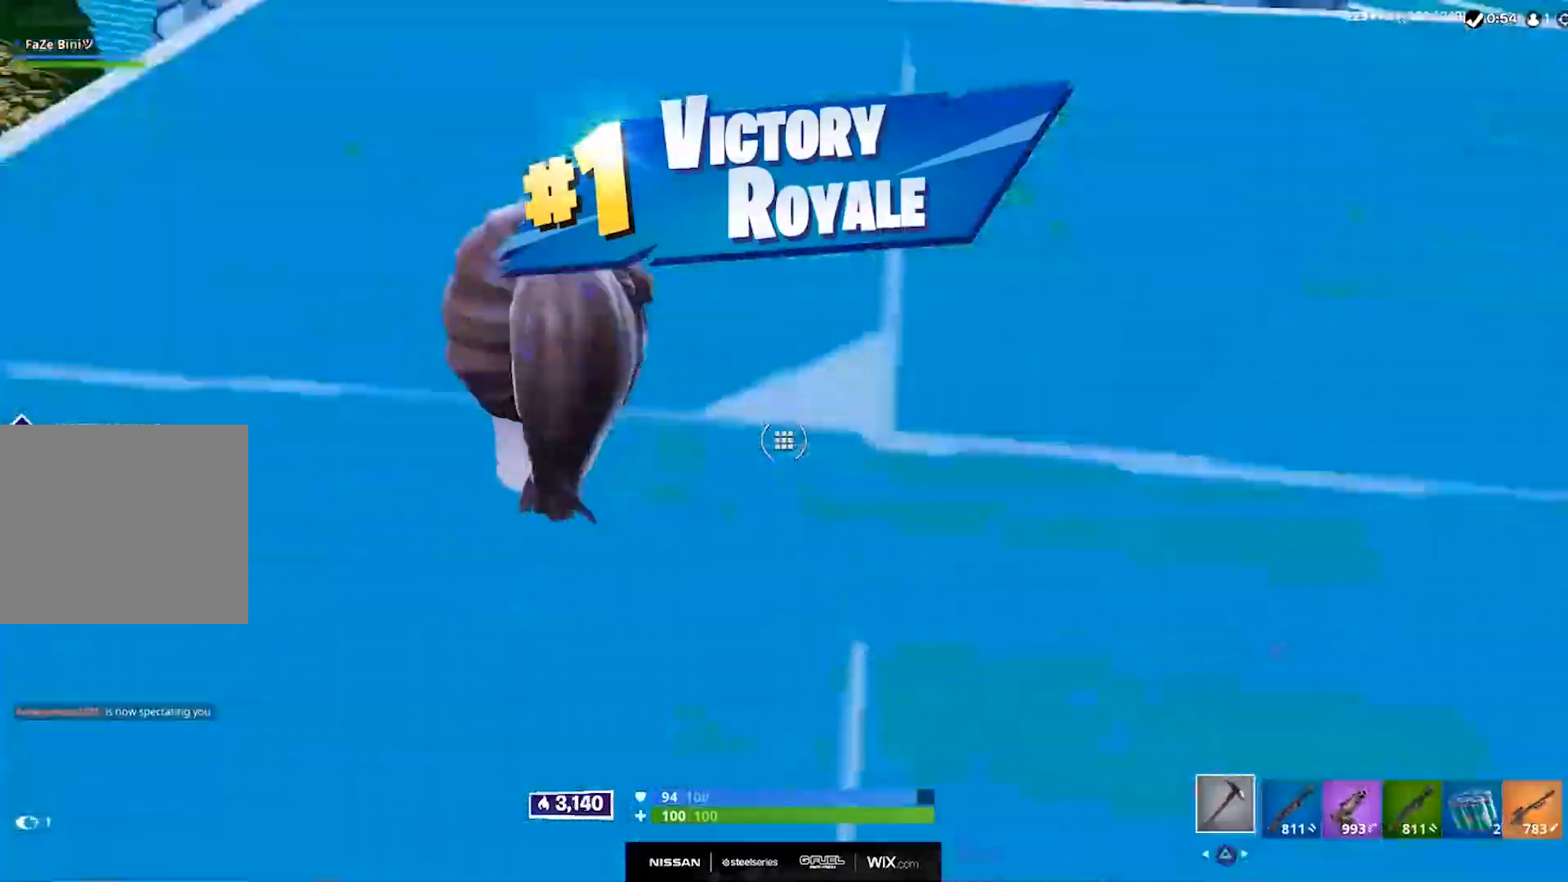
{"buttons": [], "left_stick": "center", "right_stick": "center", "events": [[17, "CIRCLE", "down"], [67, "L3", "up"], [83, "right_stick", "up"], [100, "CIRCLE", "up"], [117, "R2", "up"], [150, "right_stick", "center"], [300, "left_stick", "center"], [383, "right_stick", "up"], [450, "right_stick", "center"]]}
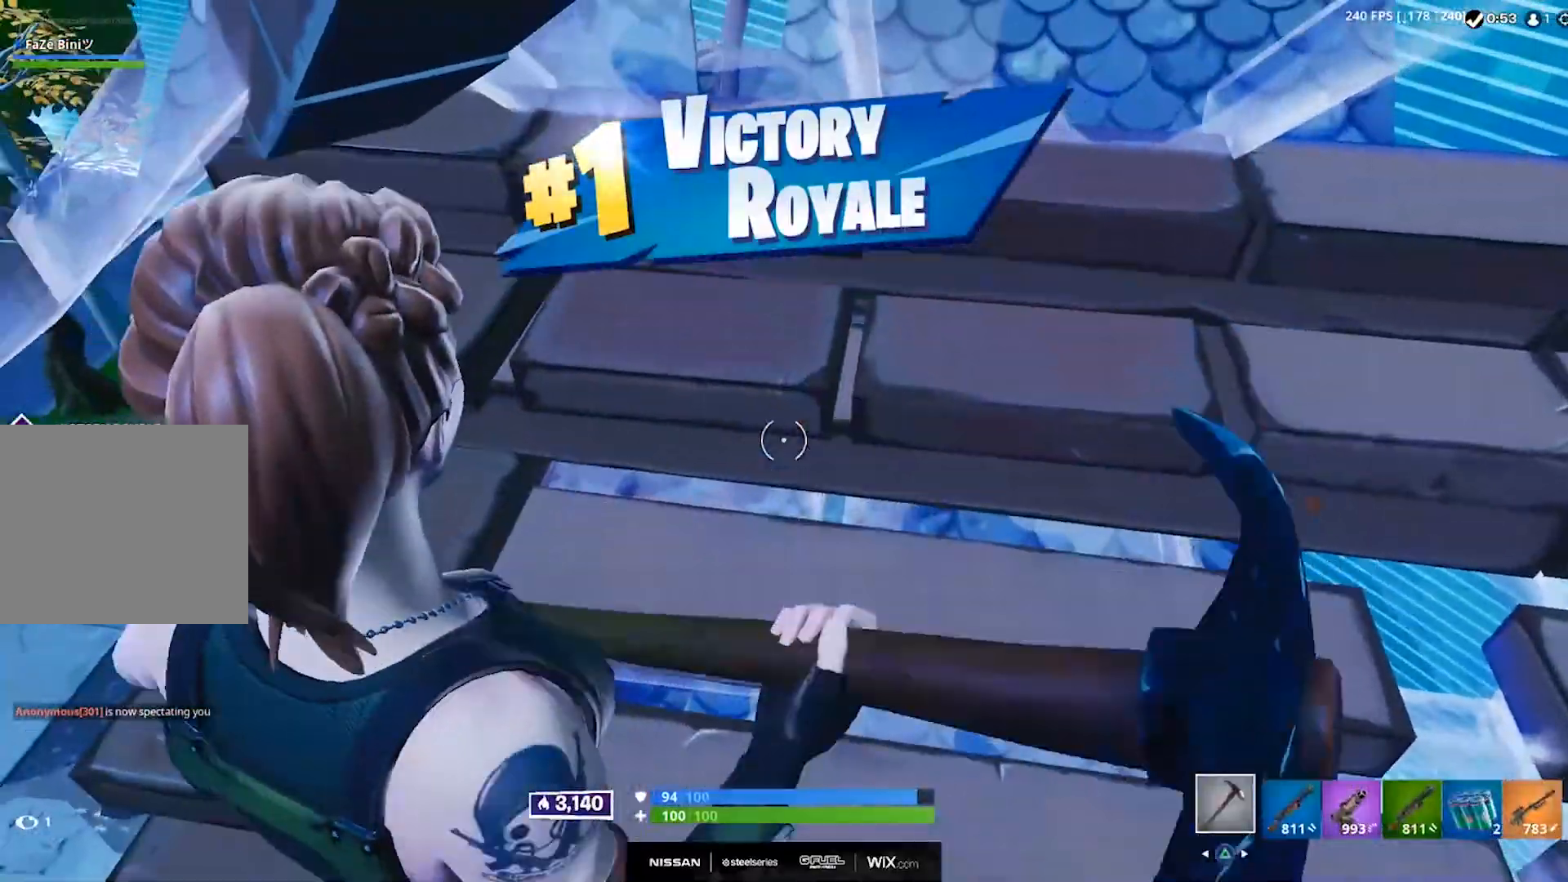
{"buttons": [], "left_stick": "center", "right_stick": "center", "events": [[117, "DPAD_DOWN", "down"], [133, "right_stick", "up-left"], [183, "right_stick", "center"], [217, "DPAD_DOWN", "up"], [267, "CROSS", "down"], [350, "CROSS", "up"]]}
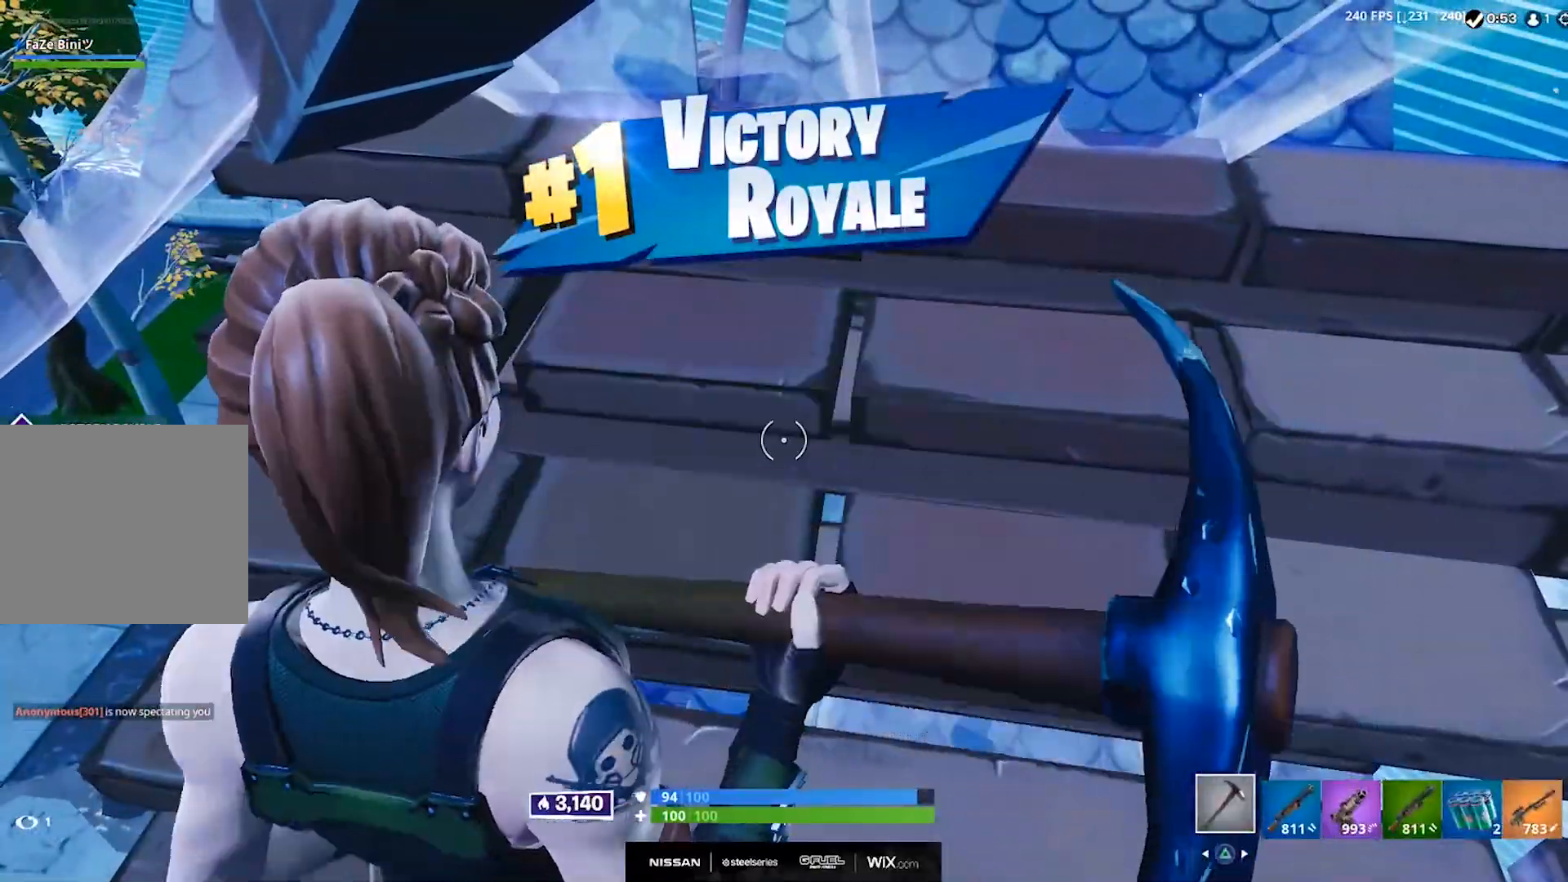
{"buttons": [], "left_stick": "down-left", "right_stick": "left", "events": [[400, "left_stick", "down-left"], [433, "right_stick", "left"]]}
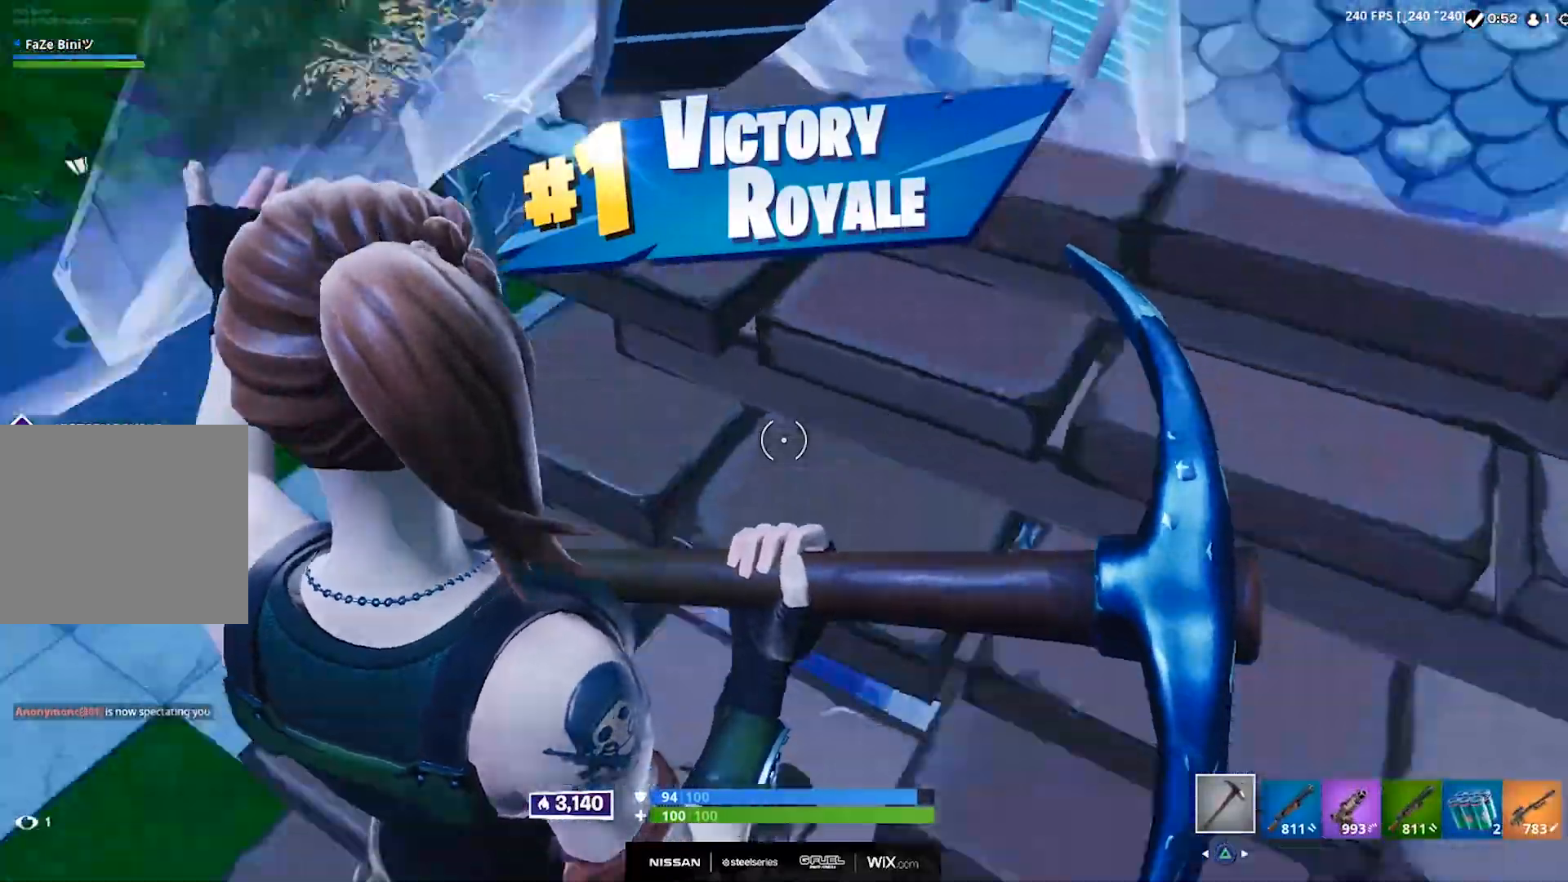
{"buttons": [], "left_stick": "left", "right_stick": "up-left", "events": [[150, "right_stick", "up-left"], [167, "left_stick", "left"], [183, "R3", "down"], [283, "R3", "up"]]}
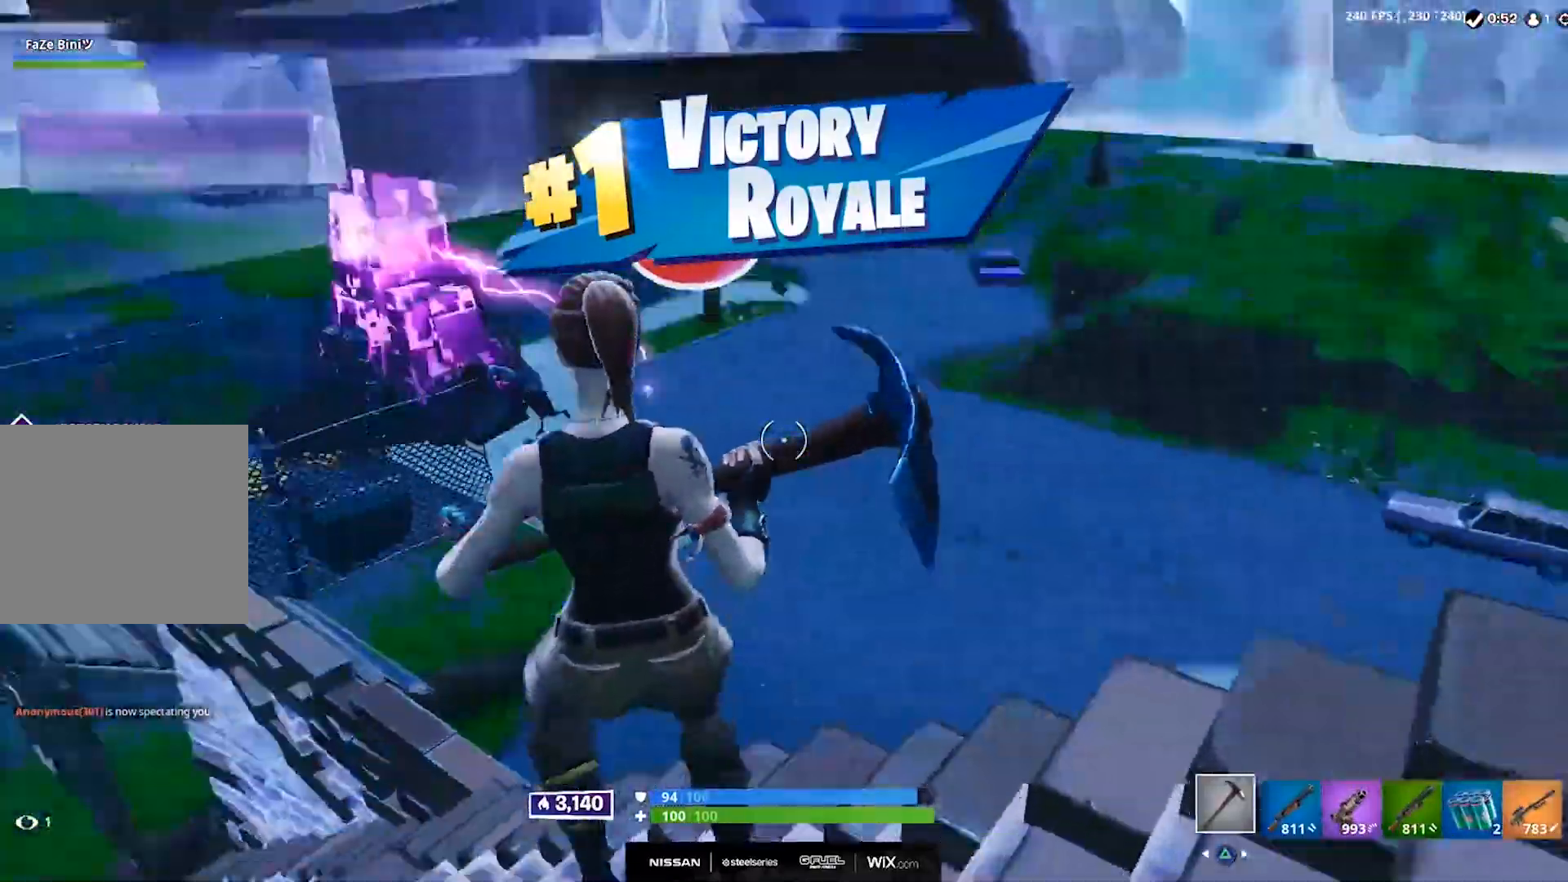
{"buttons": [], "left_stick": "center", "right_stick": "center", "events": [[167, "left_stick", "up-left"], [383, "left_stick", "center"], [433, "right_stick", "center"]]}